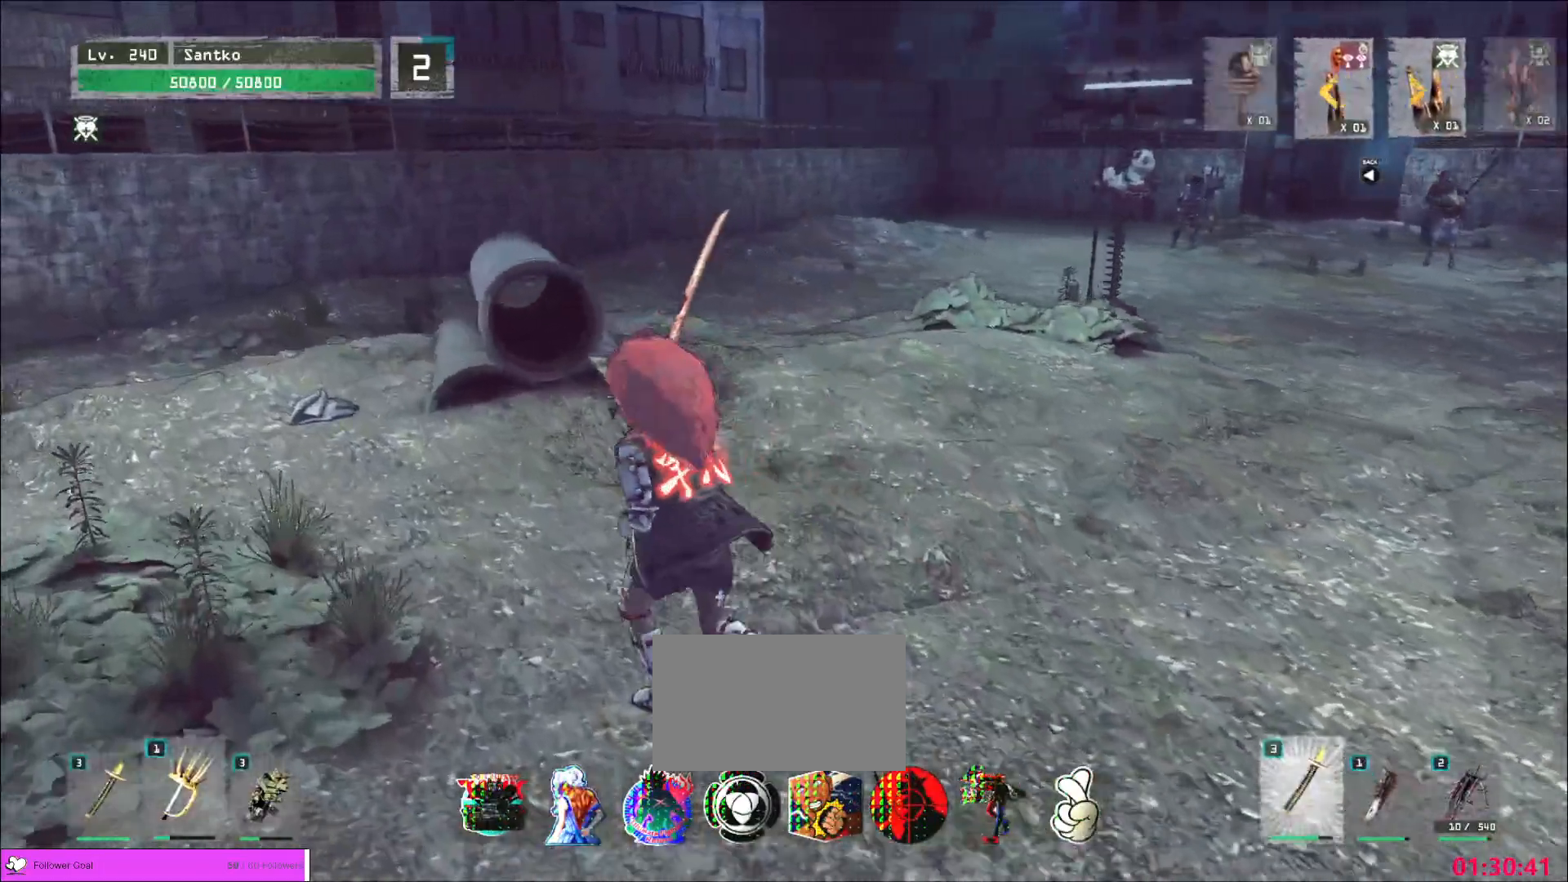
Gameplay with keyboard and mouse; each line is a JSON object with the keys and mouse buttons held at the frame after it. "events" lists presses ("down") and releases ("up") of "1", "2", "3", "4", "5", "a", "alt", "b", "c", "ctrl", "d", "e", "f", "g", "q", "r", "s", "shift", "space", "t", "tab", "v", "w", "x", "z", "mouse_left", "mouse_wheel", "mouse_right", "mouse_mb4" and "mouse_mb5" between this image and that frame as [ms after this image, input, new state], when the widget could be followed in between. "mouse_left", "mouse_wheel", "mouse_right", "mouse_mb4", "mouse_mb5" = the "left", "wheel", "right", "mb4", "mb5" buttons of the "mouse" list. No other keys are recorded. "wheel" means that the mouse wheel is clicked or scrolled. Not read: mouse_move.
{"keys": ["w"], "mouse": ["wheel"], "events": [[200, "mouse_wheel", "up"], [360, "mouse_wheel", "down"], [400, "a", "up"]]}
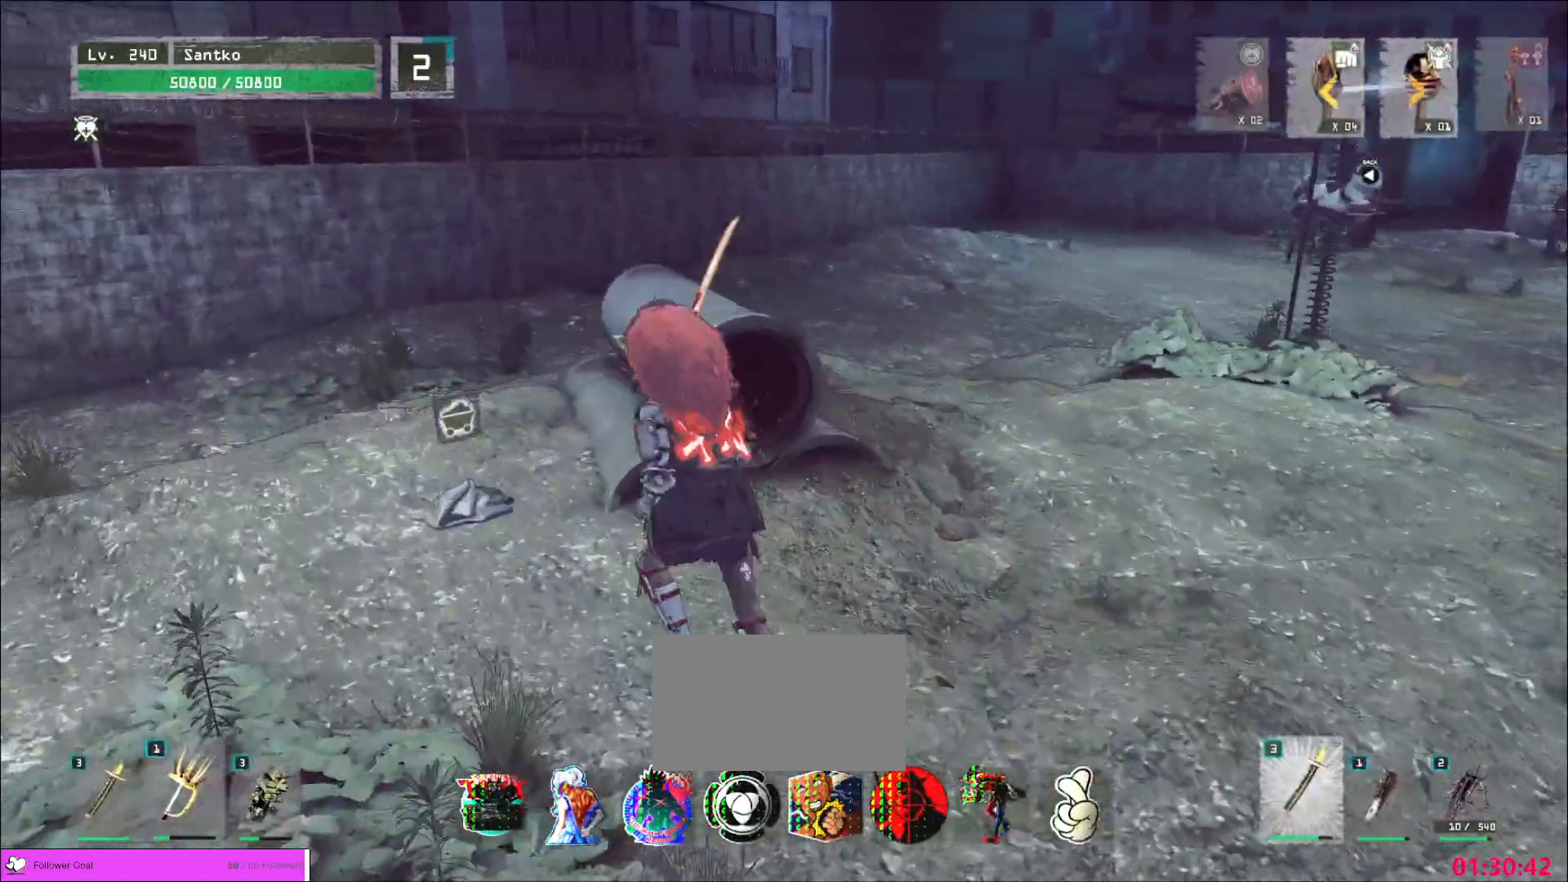
{"keys": ["c", "w"], "mouse": [], "events": [[40, "mouse_wheel", "up"], [120, "d", "down"], [280, "d", "up"], [400, "c", "down"]]}
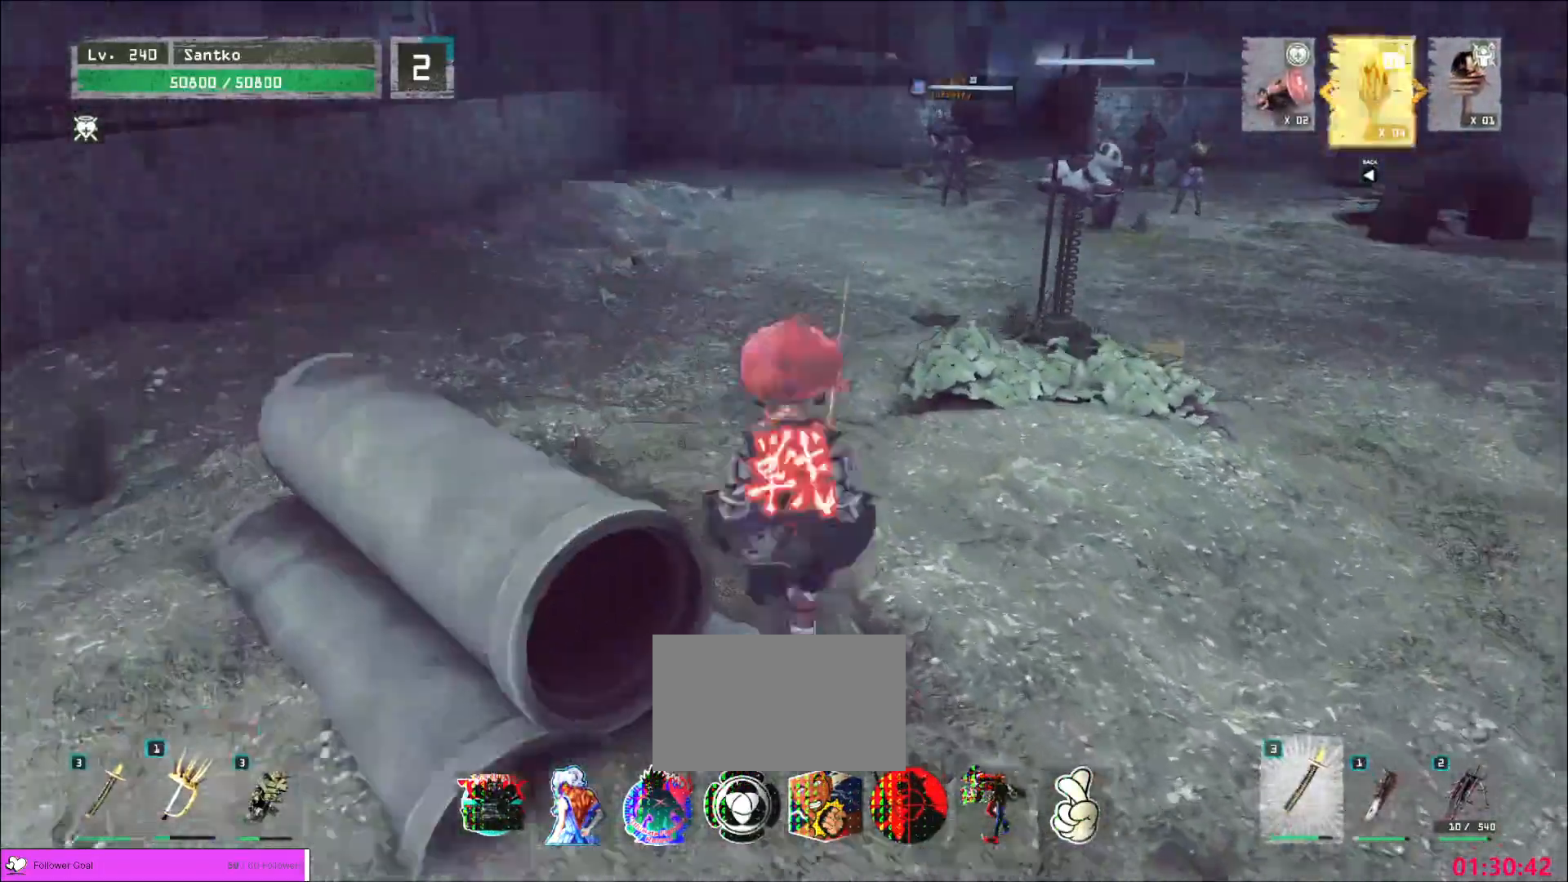
{"keys": ["d"], "mouse": [], "events": [[40, "c", "up"], [360, "d", "down"], [400, "w", "up"]]}
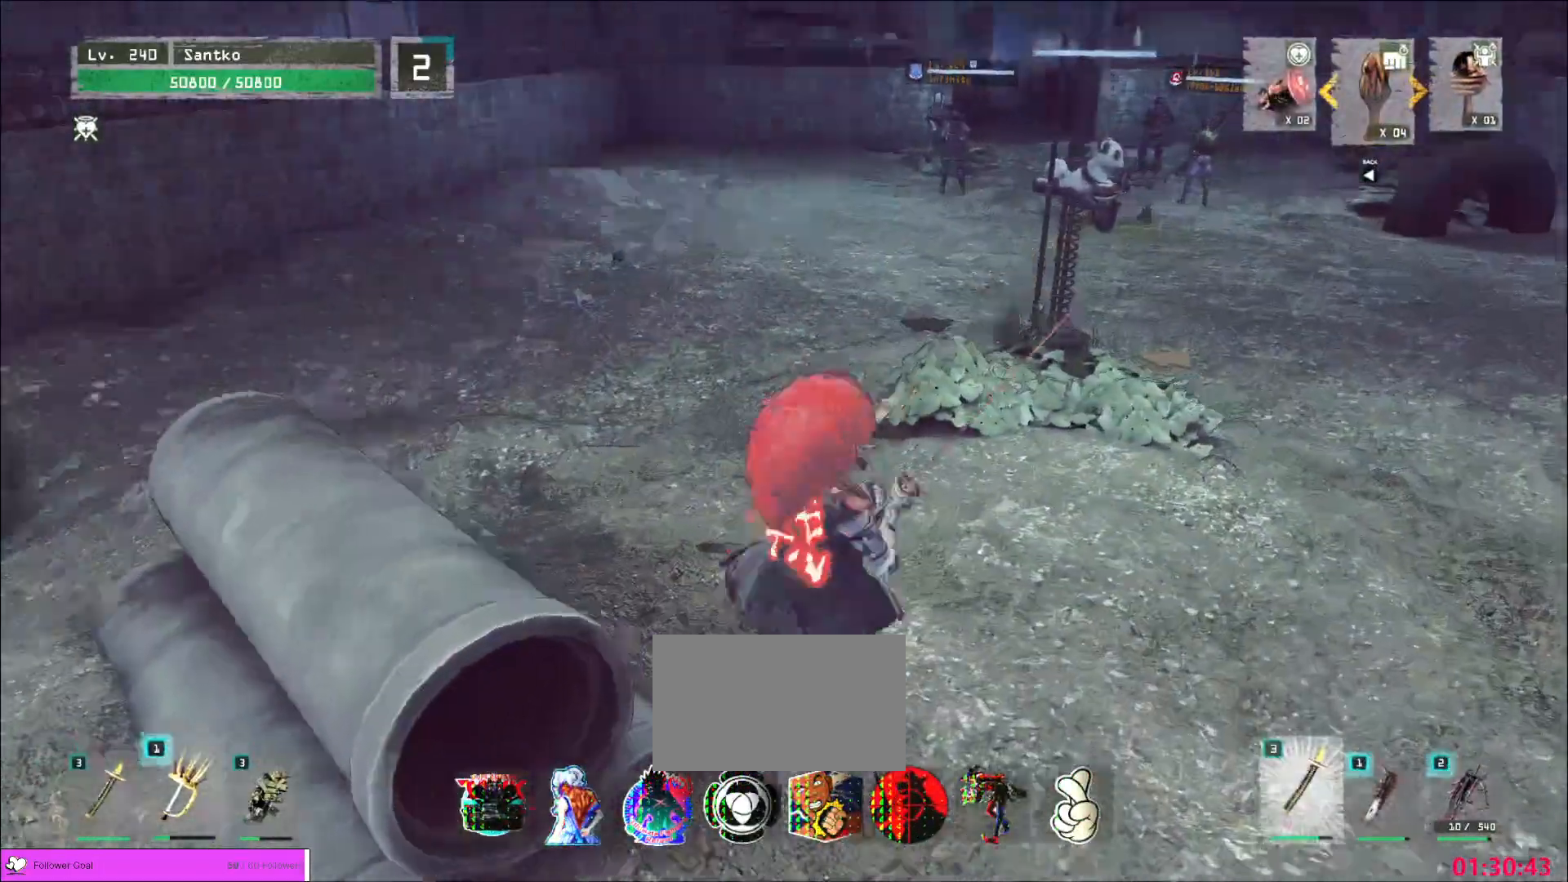
{"keys": ["d"], "mouse": [], "events": [[120, "a", "down"], [120, "s", "down"], [160, "d", "up"], [240, "s", "up"], [360, "d", "down"], [400, "a", "up"]]}
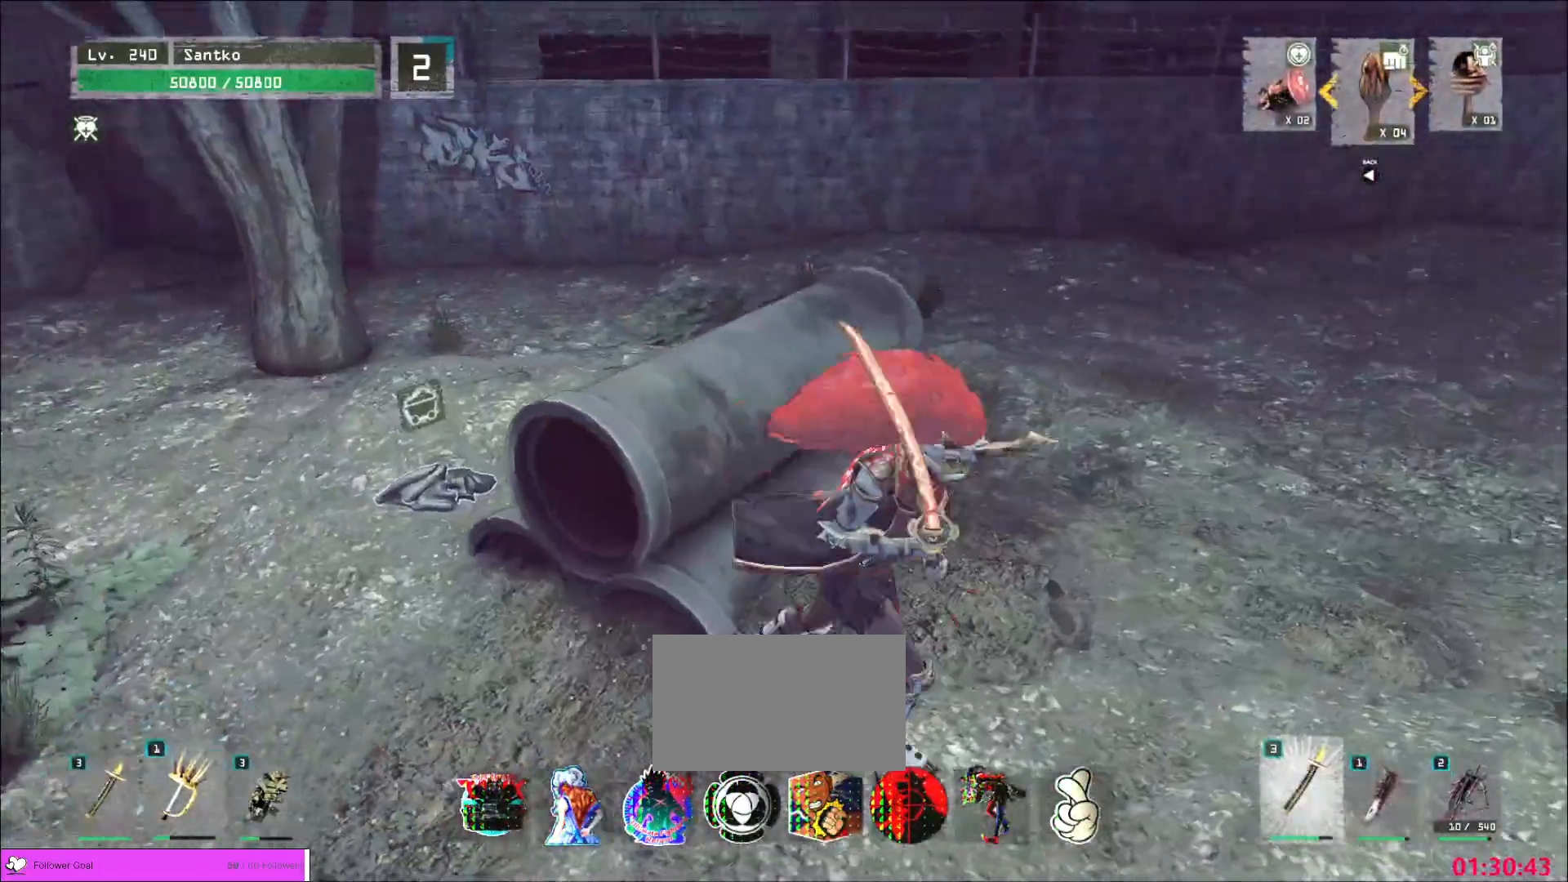
{"keys": ["w"], "mouse": [], "events": [[40, "w", "down"], [280, "d", "up"]]}
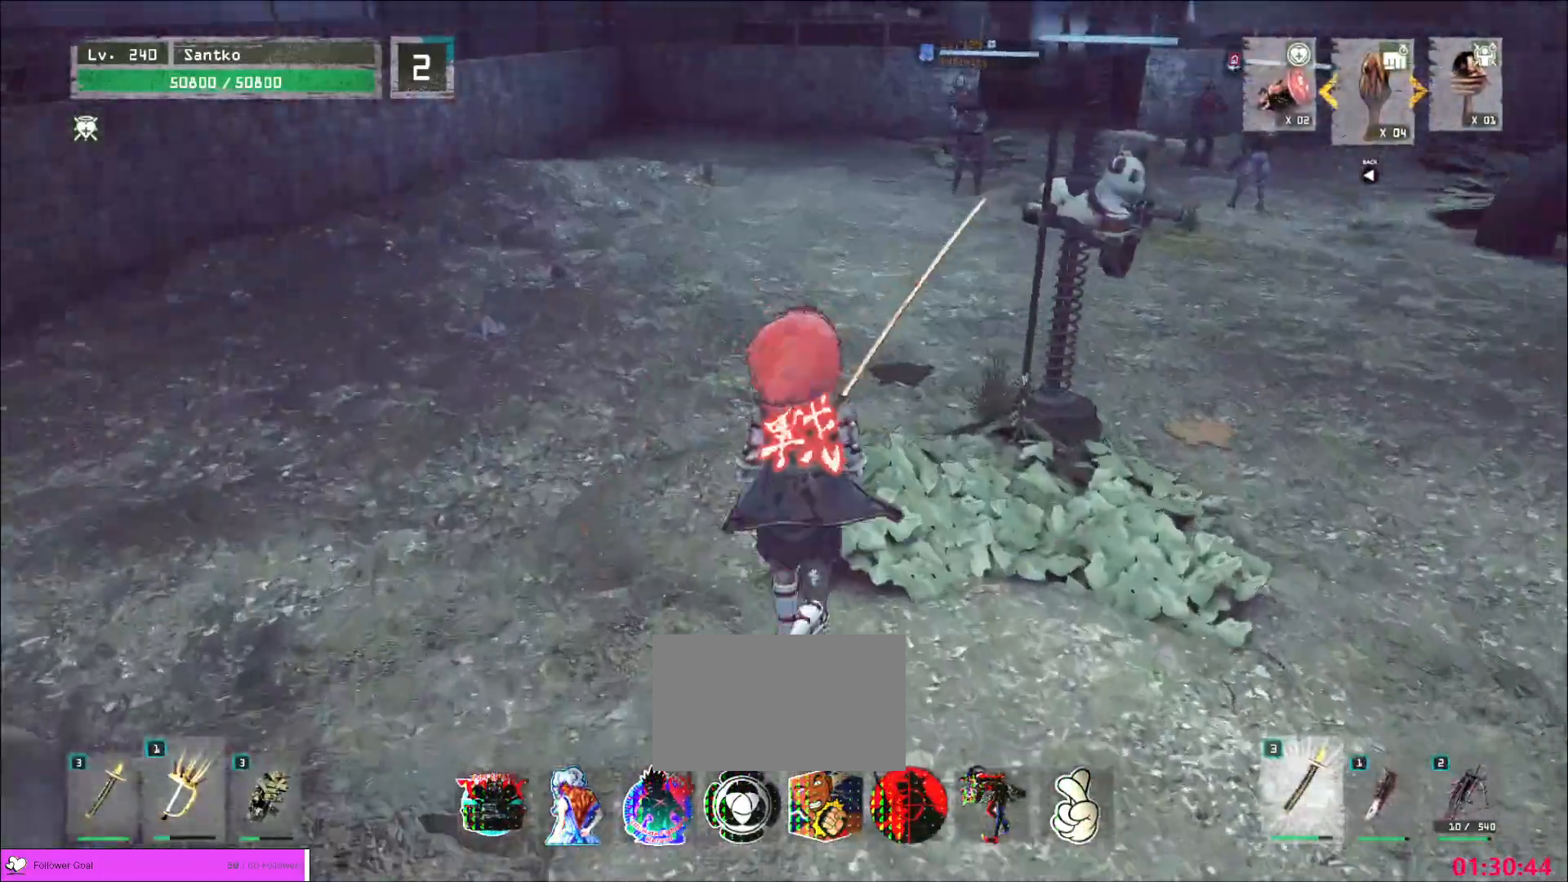
{"keys": ["s"], "mouse": [], "events": [[40, "a", "down"], [120, "a", "up"], [120, "w", "up"], [440, "c", "down"], [480, "s", "down"], [520, "c", "up"]]}
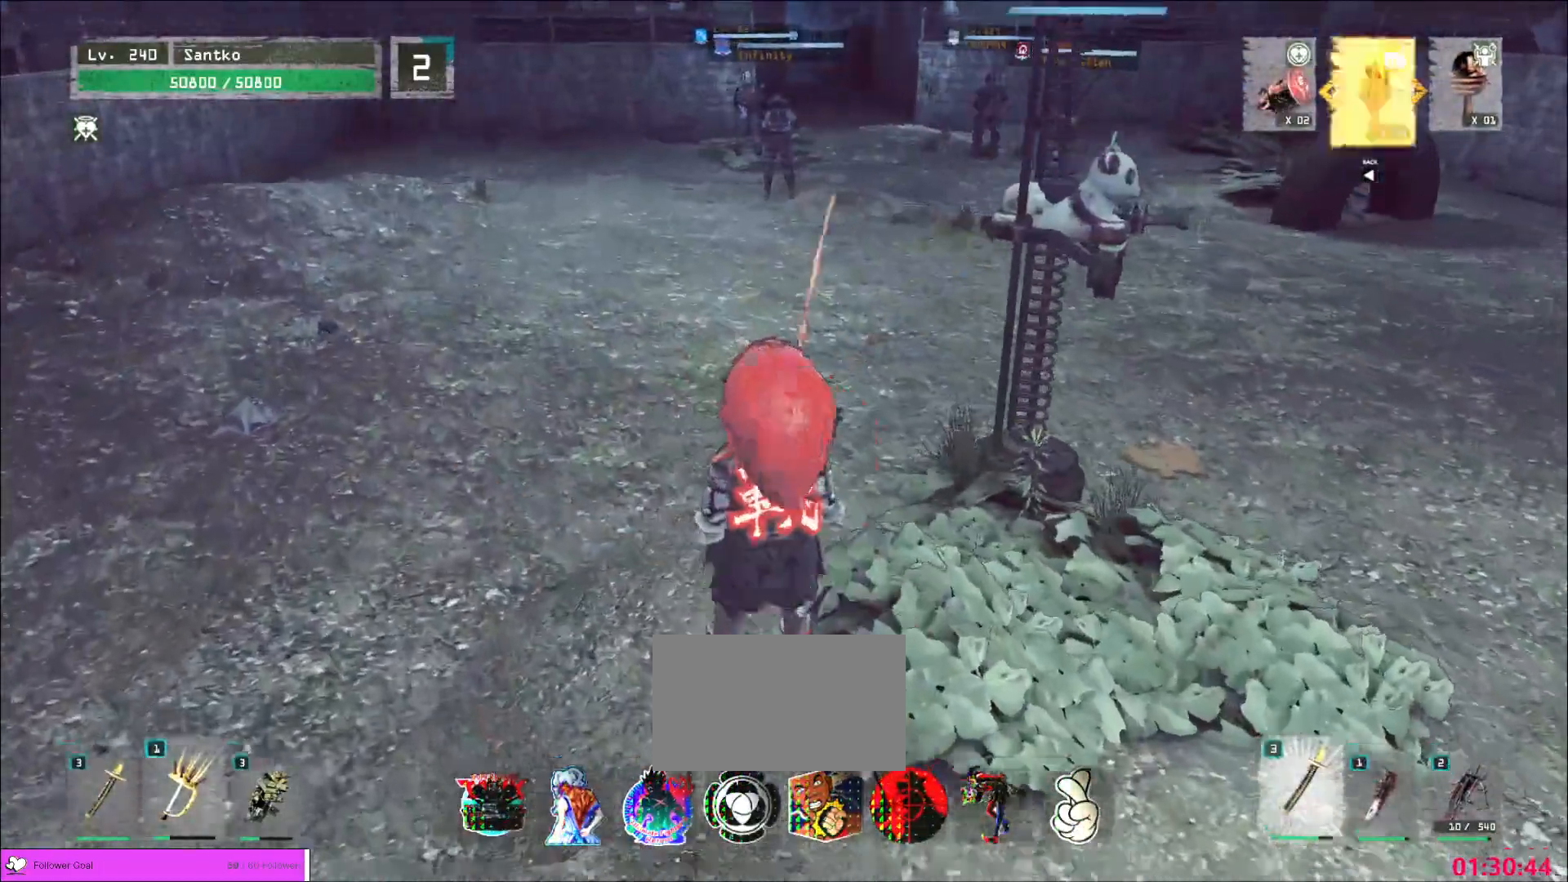
{"keys": ["w"], "mouse": [], "events": [[240, "s", "up"], [320, "w", "down"]]}
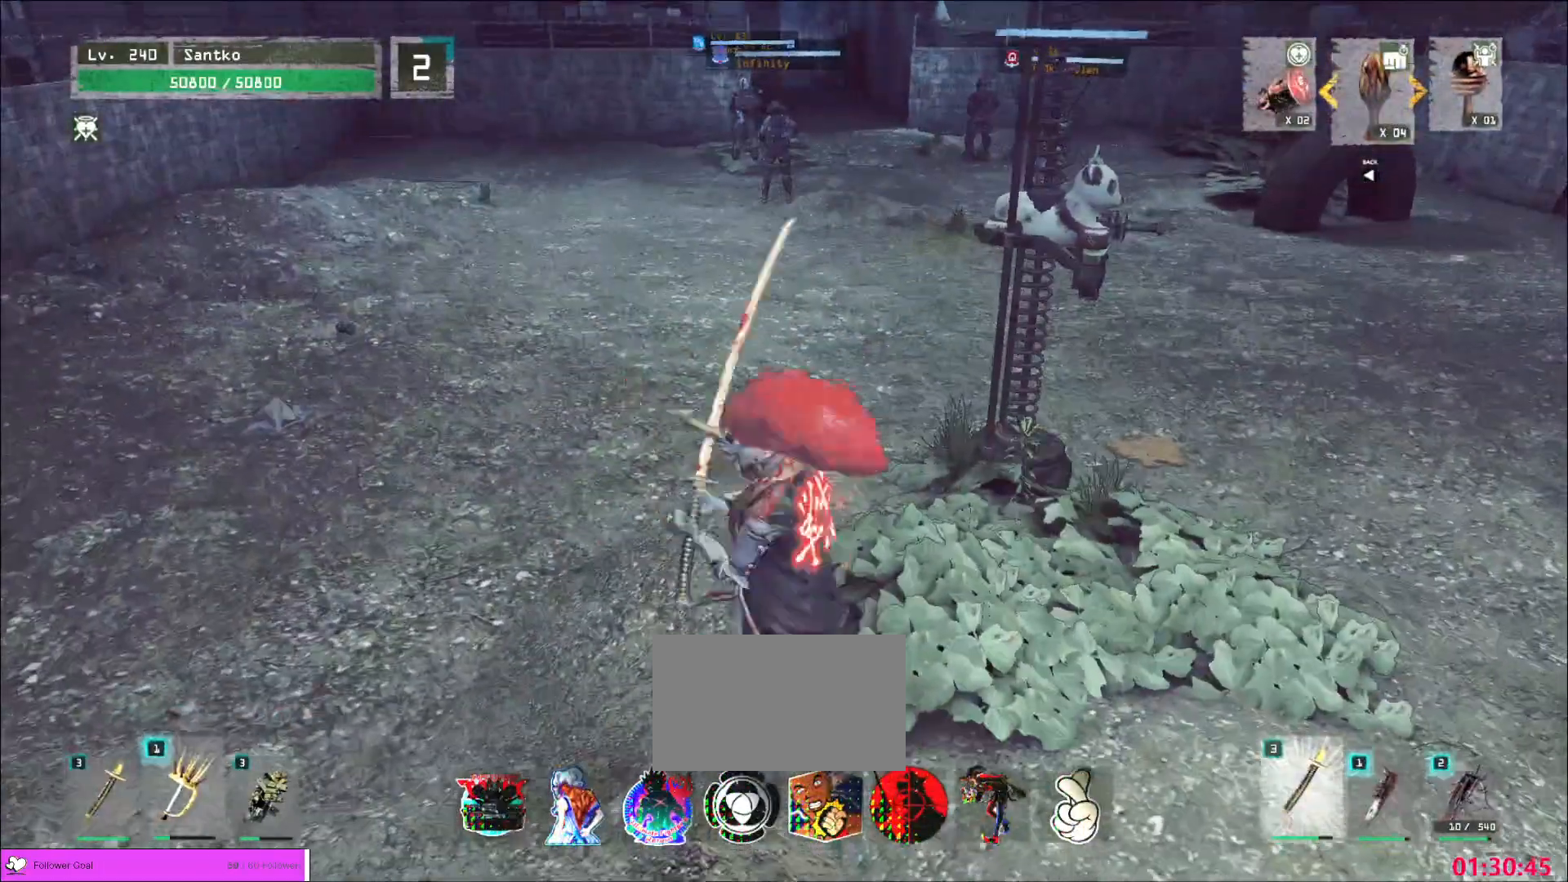
{"keys": ["w"], "mouse": [], "events": [[80, "d", "down"], [440, "d", "up"]]}
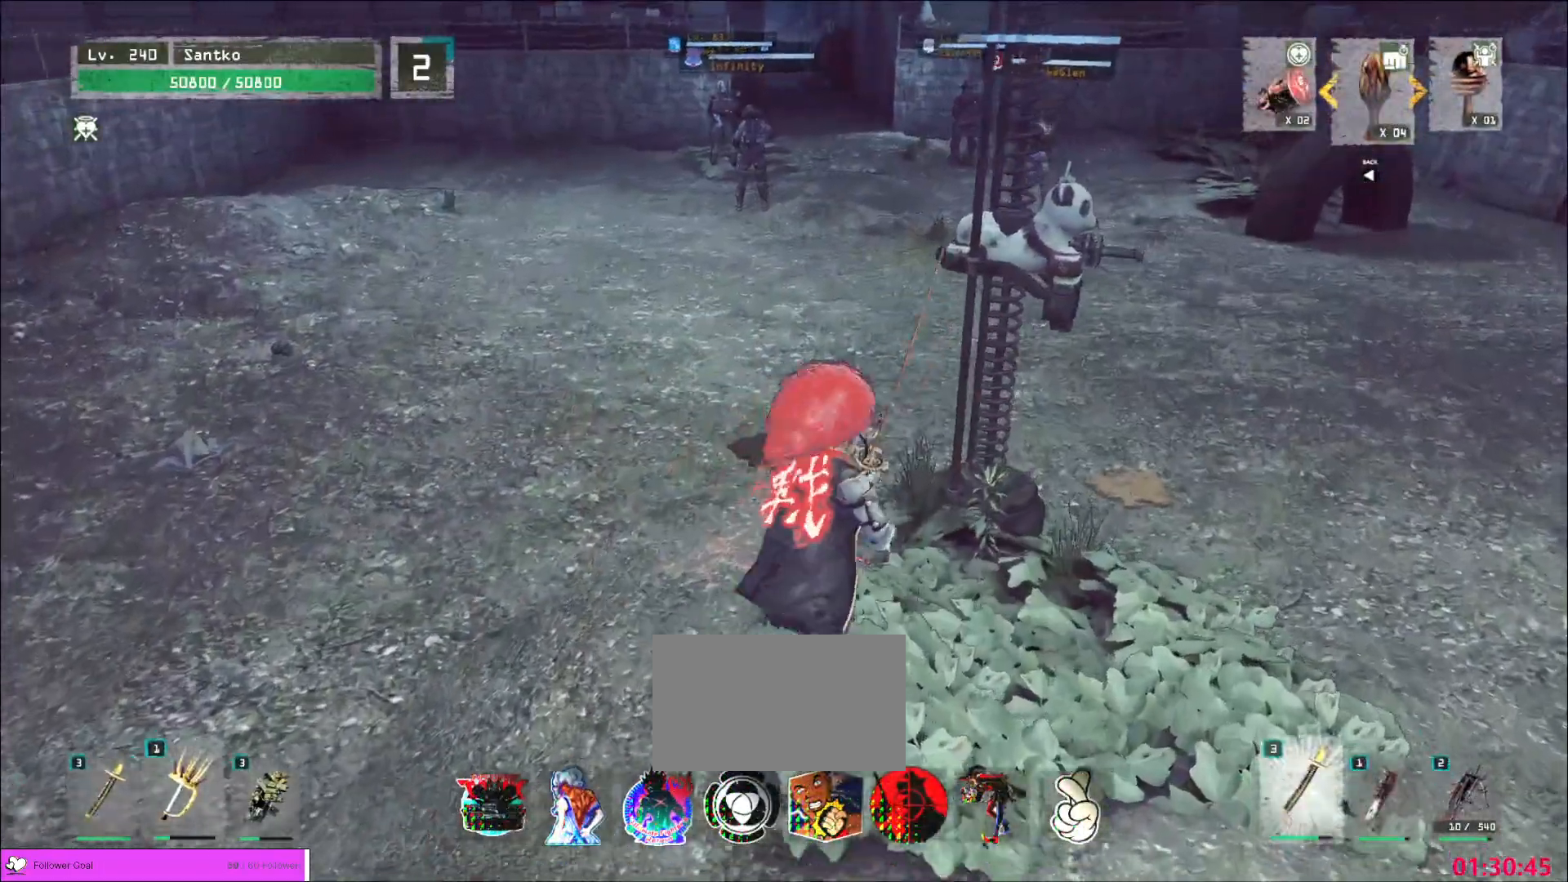
{"keys": ["w"], "mouse": [], "events": []}
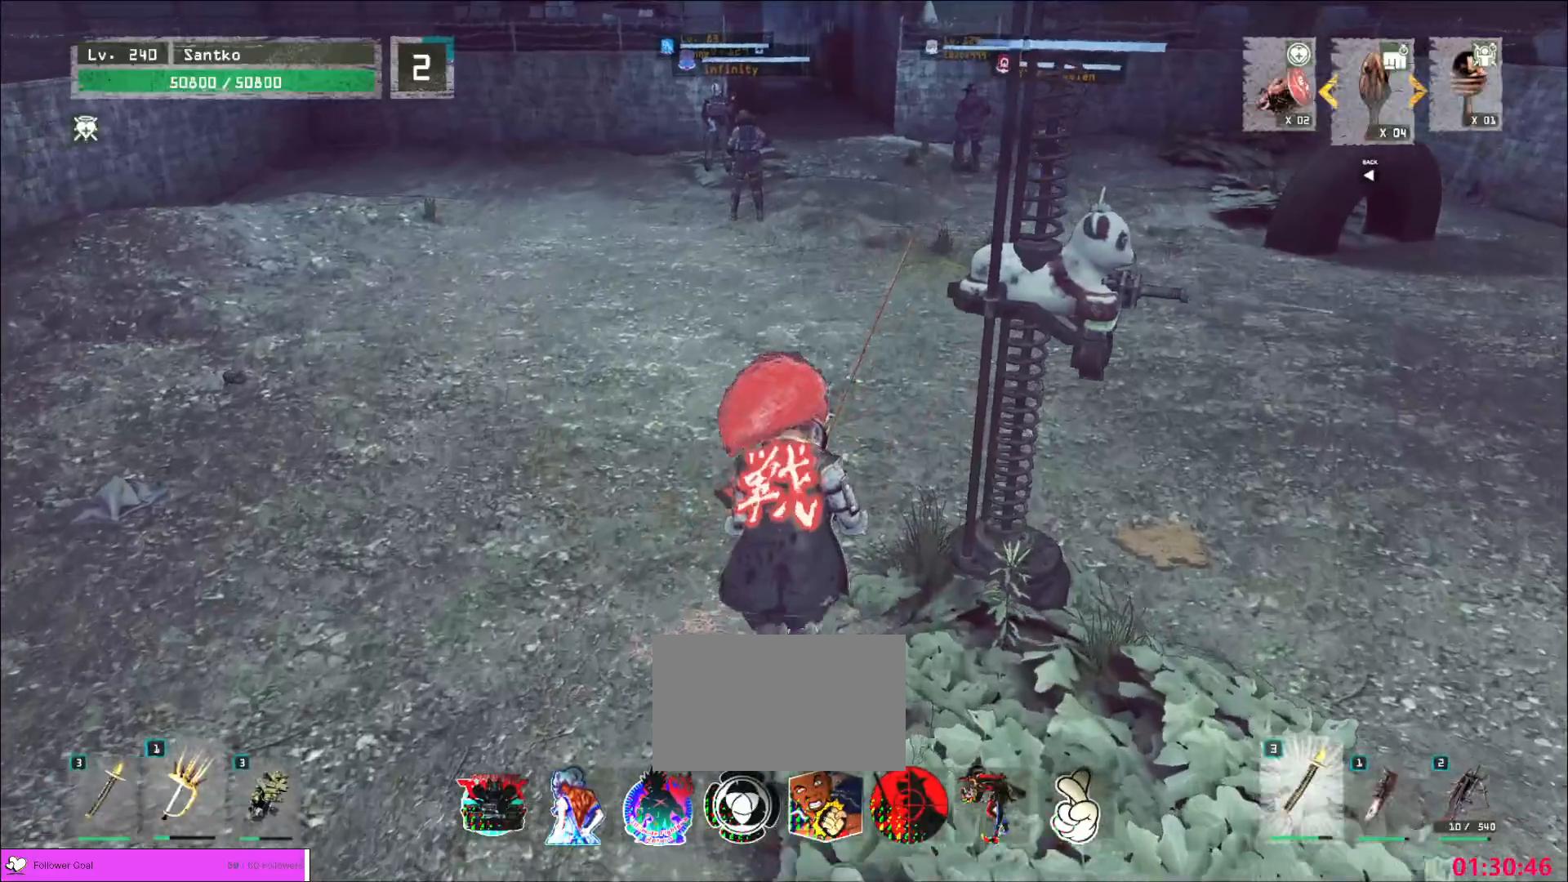
{"keys": ["a", "w"], "mouse": ["wheel"], "events": [[40, "a", "down"], [240, "mouse_wheel", "down"], [400, "mouse_wheel", "up"], [480, "mouse_wheel", "down"]]}
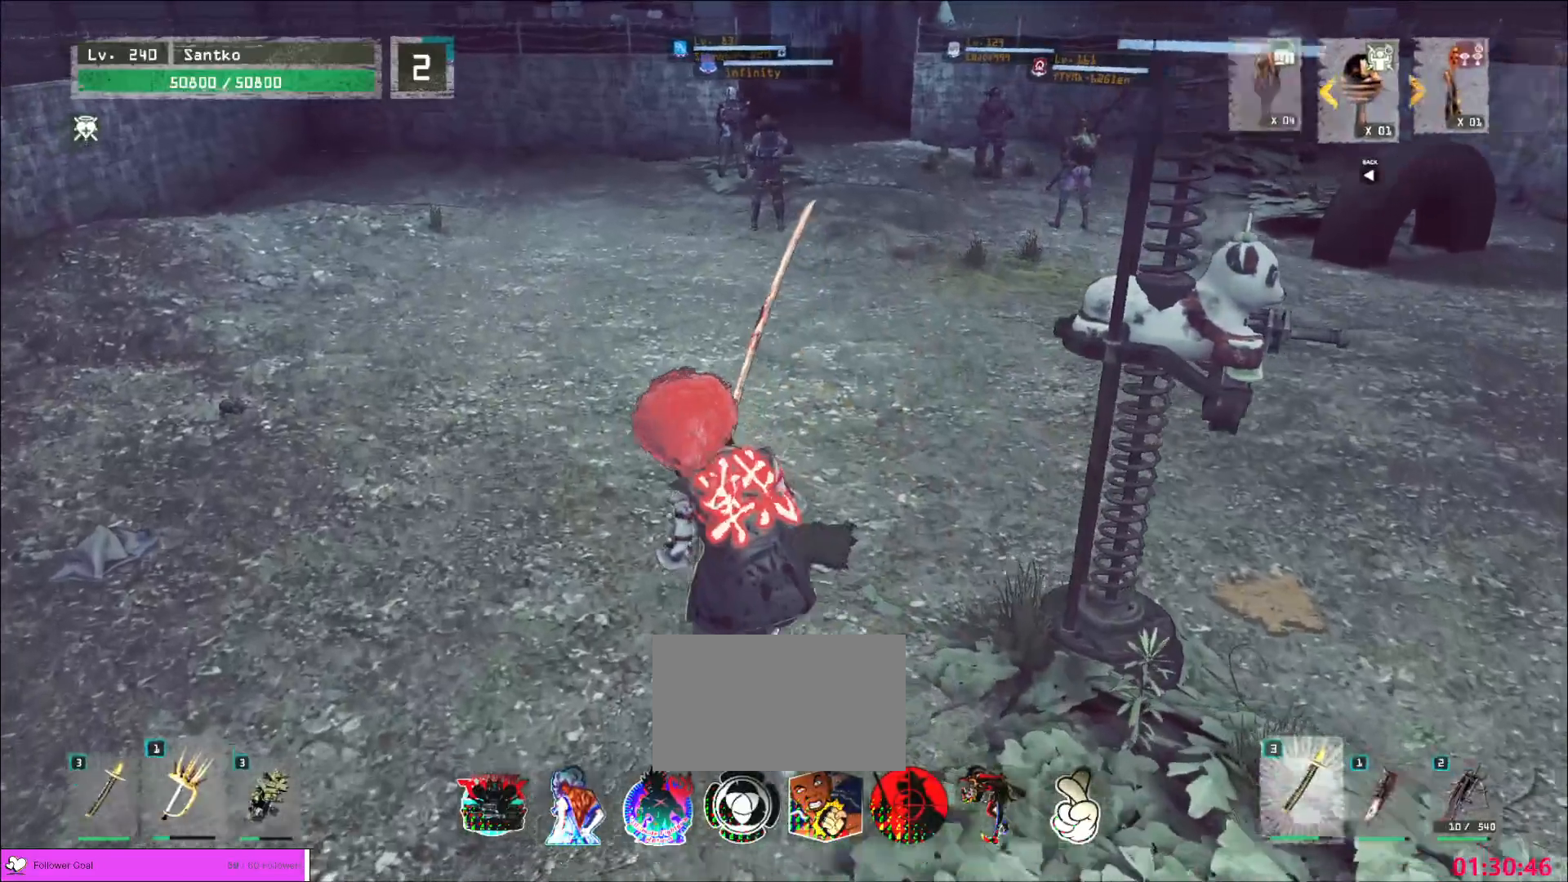
{"keys": [], "mouse": [], "events": [[40, "a", "up"], [120, "mouse_wheel", "up"], [280, "mouse_wheel", "down"], [360, "mouse_wheel", "up"], [360, "w", "up"]]}
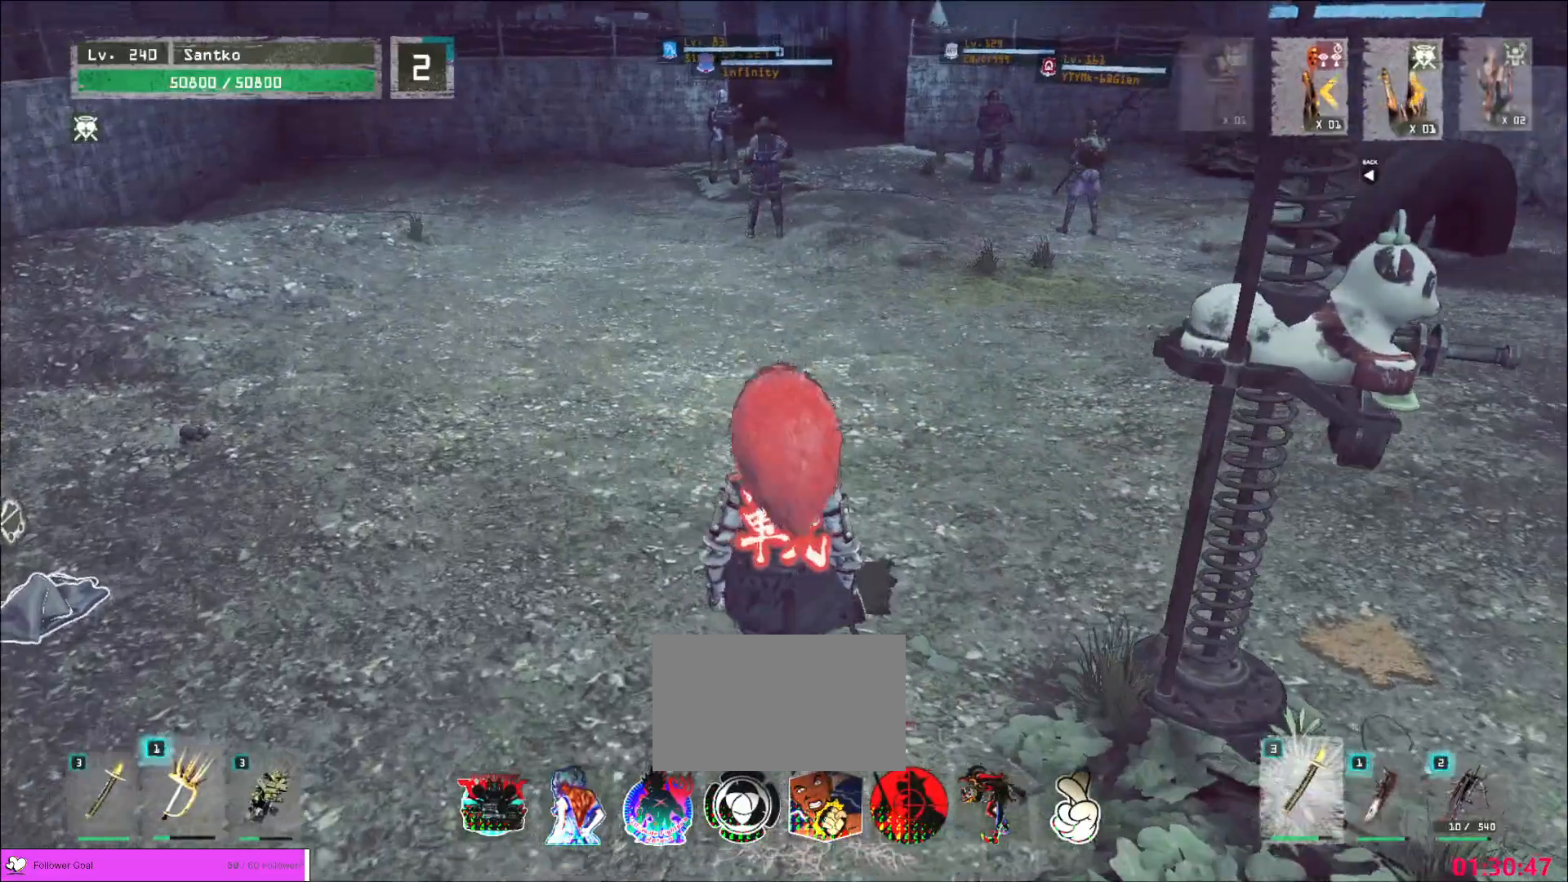
{"keys": [], "mouse": ["wheel"], "events": [[200, "mouse_wheel", "down"], [320, "mouse_wheel", "up"], [520, "mouse_wheel", "down"]]}
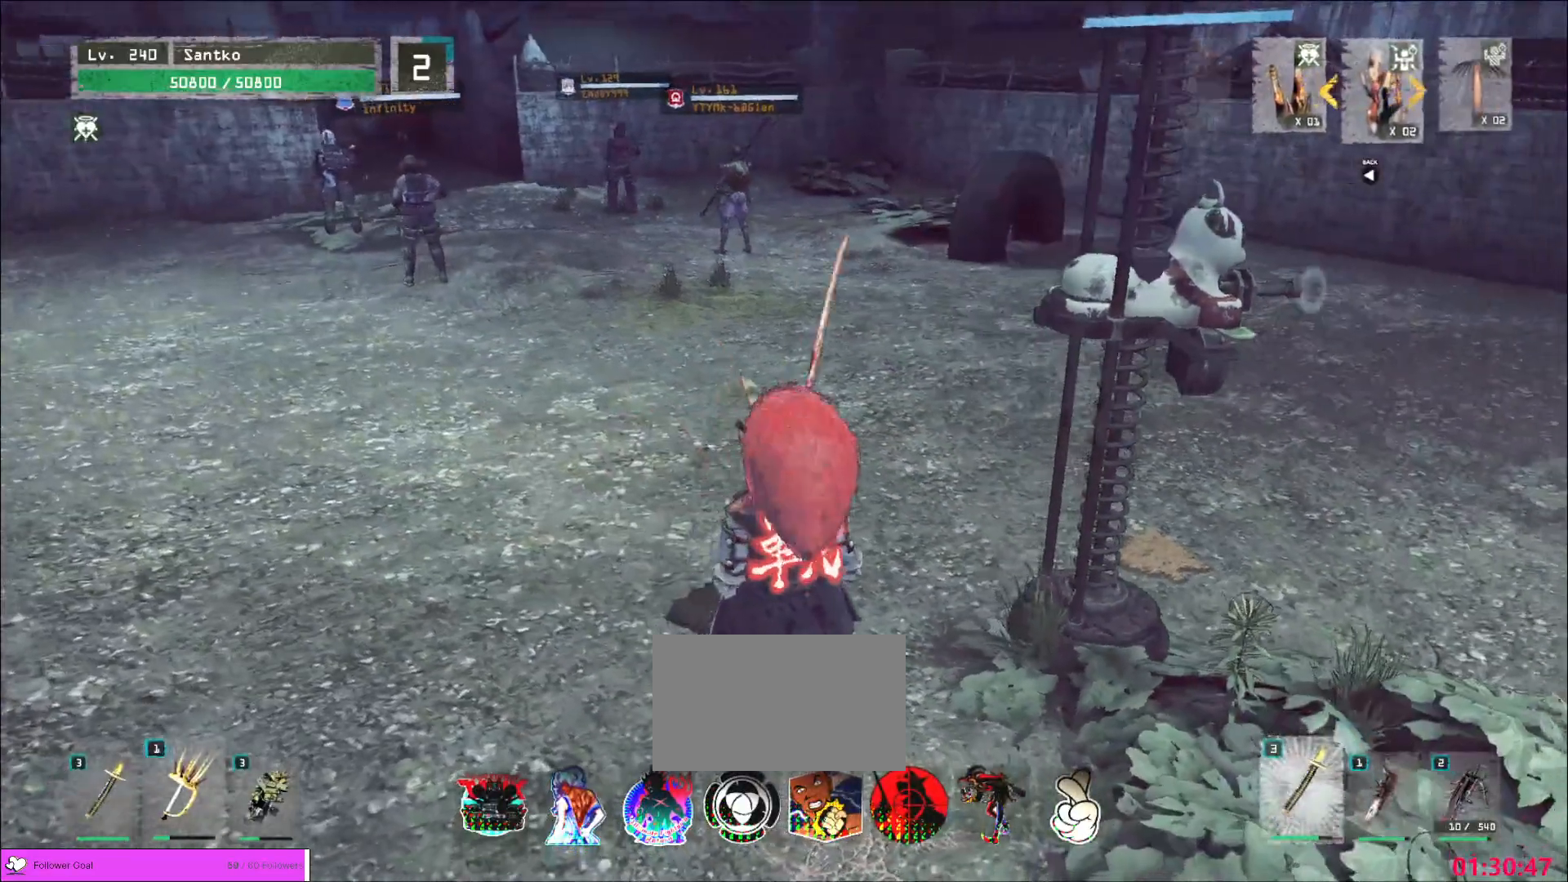
{"keys": [], "mouse": [], "events": [[120, "mouse_wheel", "up"], [240, "mouse_wheel", "down"], [400, "mouse_wheel", "up"]]}
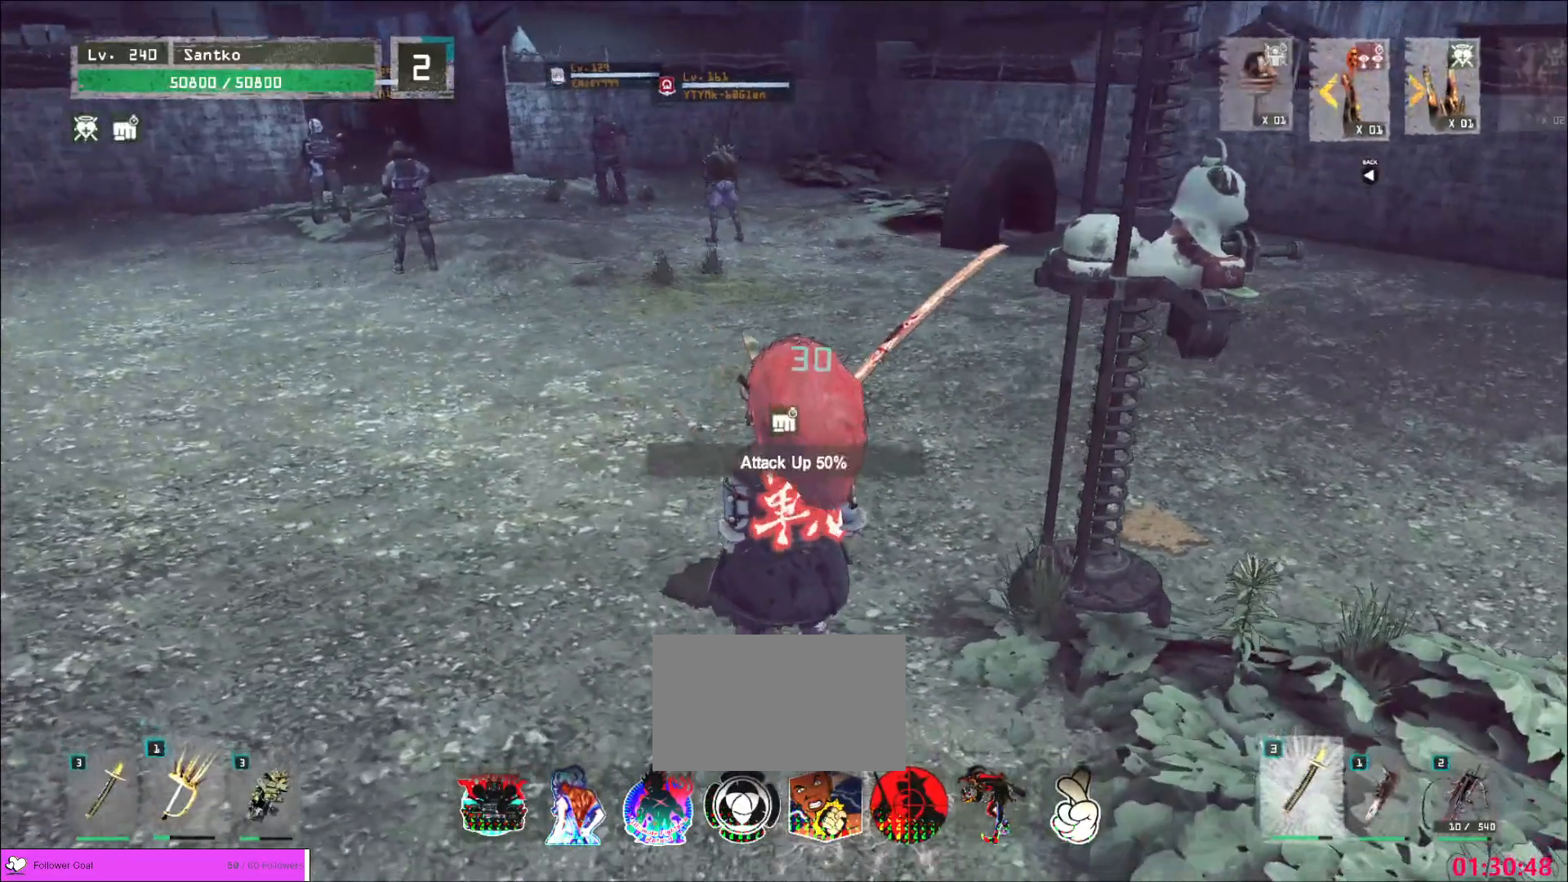
{"keys": [], "mouse": [], "events": [[80, "a", "down"], [160, "mouse_mb5", "down"], [200, "mouse_mb5", "up"], [320, "a", "up"]]}
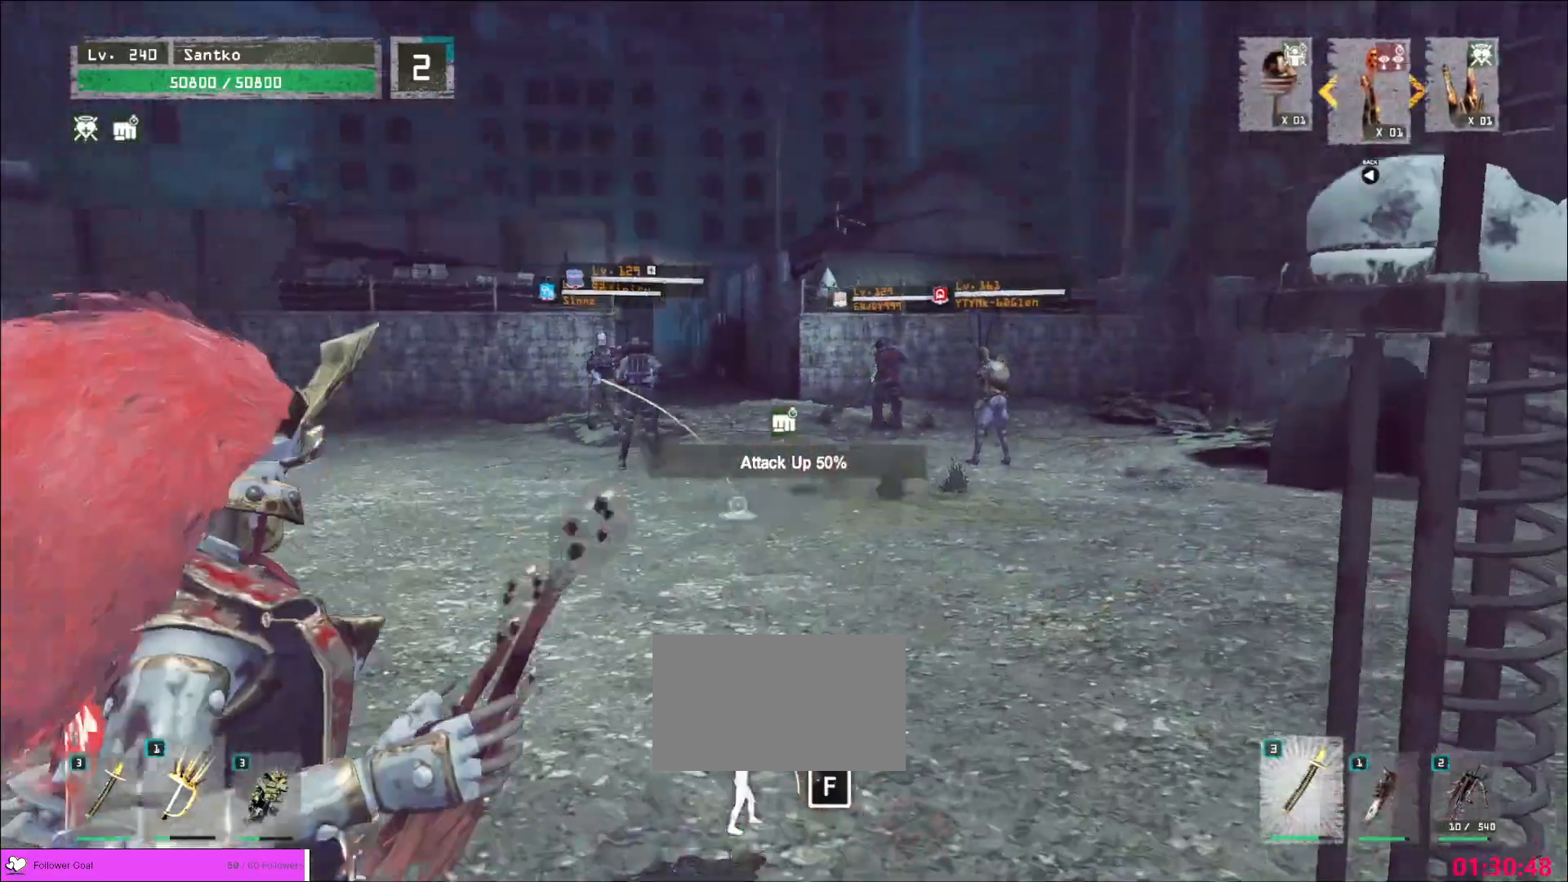
{"keys": [], "mouse": [], "events": []}
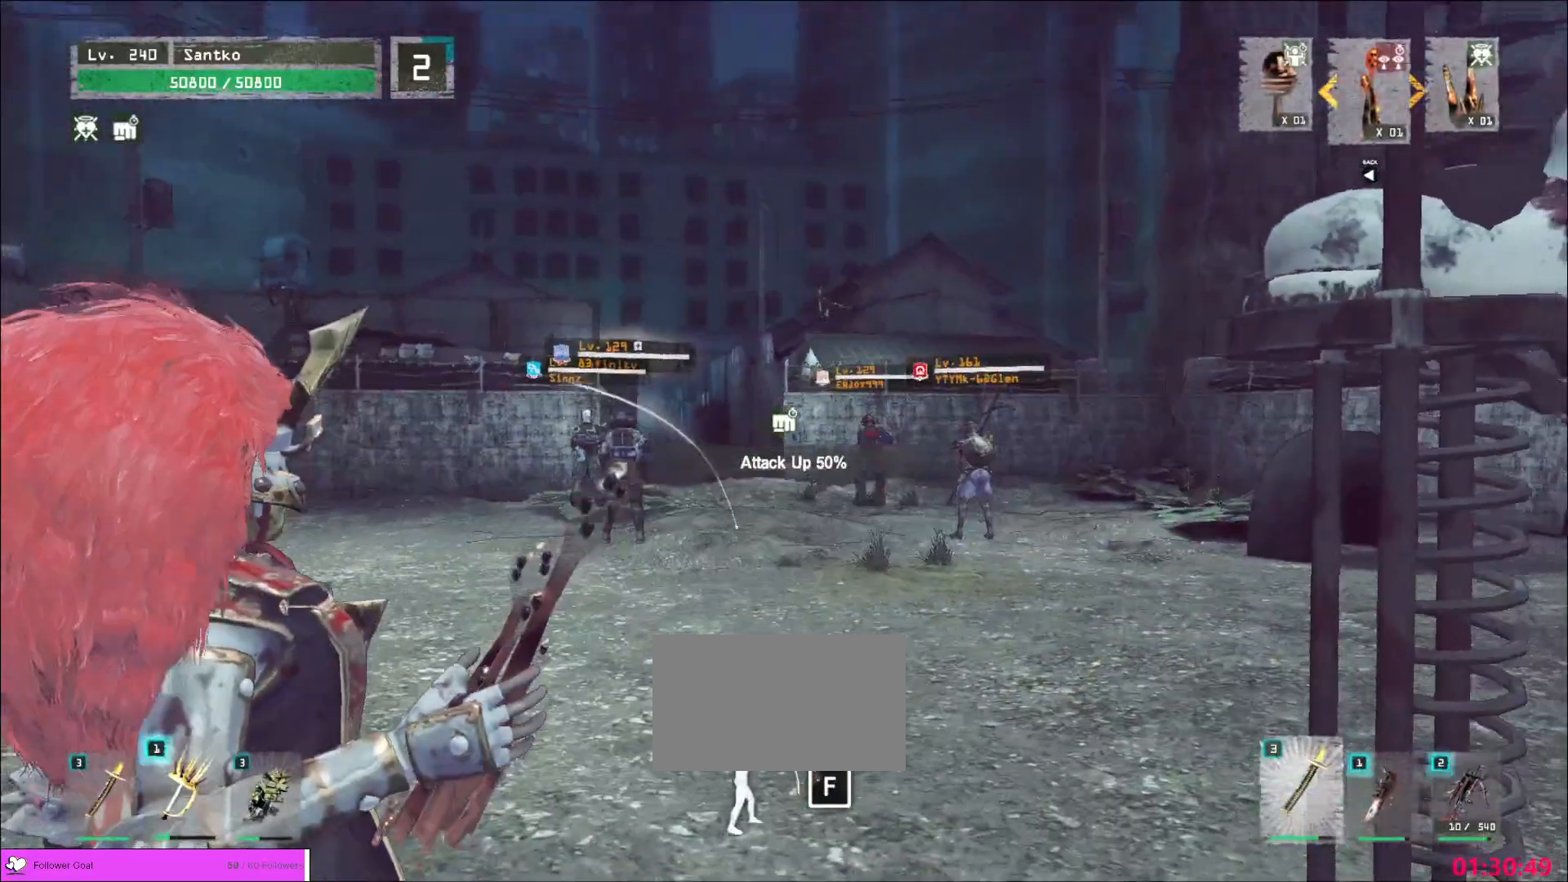
{"keys": [], "mouse": [], "events": []}
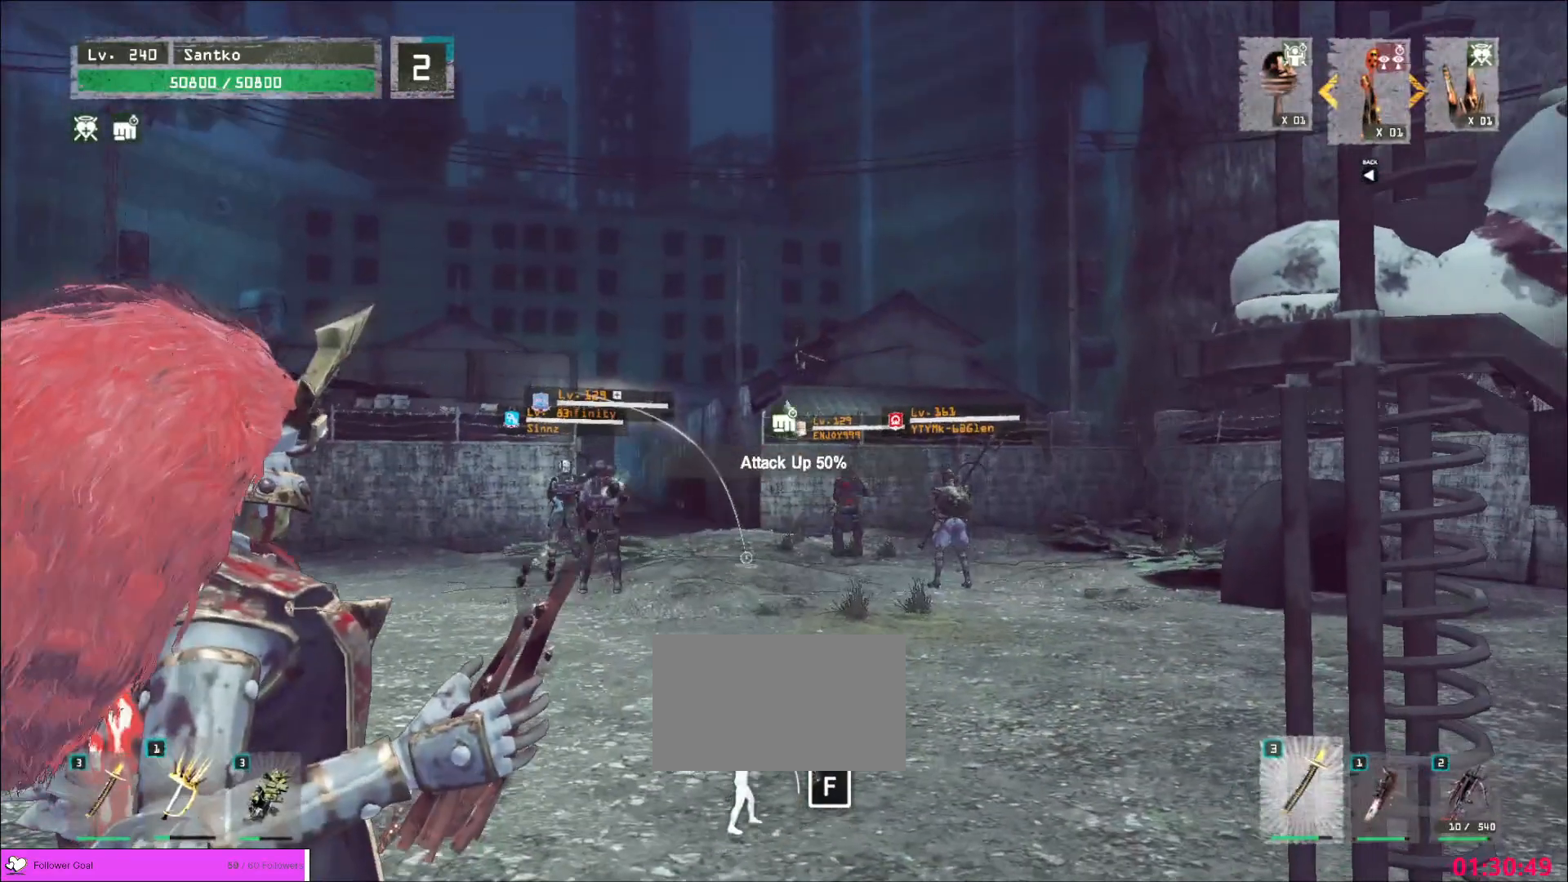
{"keys": [], "mouse": [], "events": []}
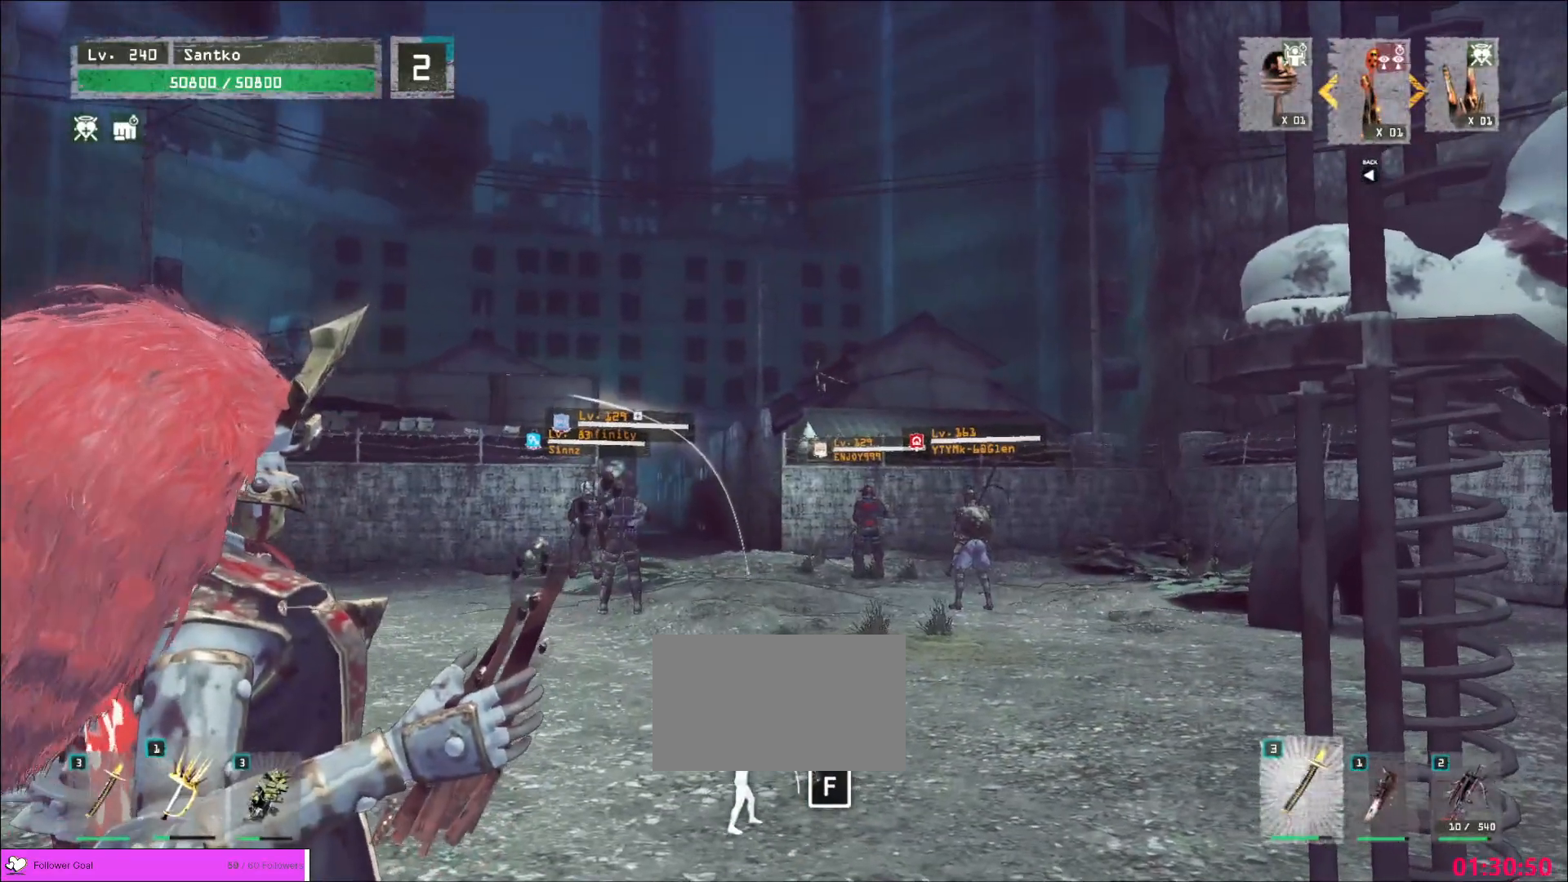
{"keys": [], "mouse": [], "events": []}
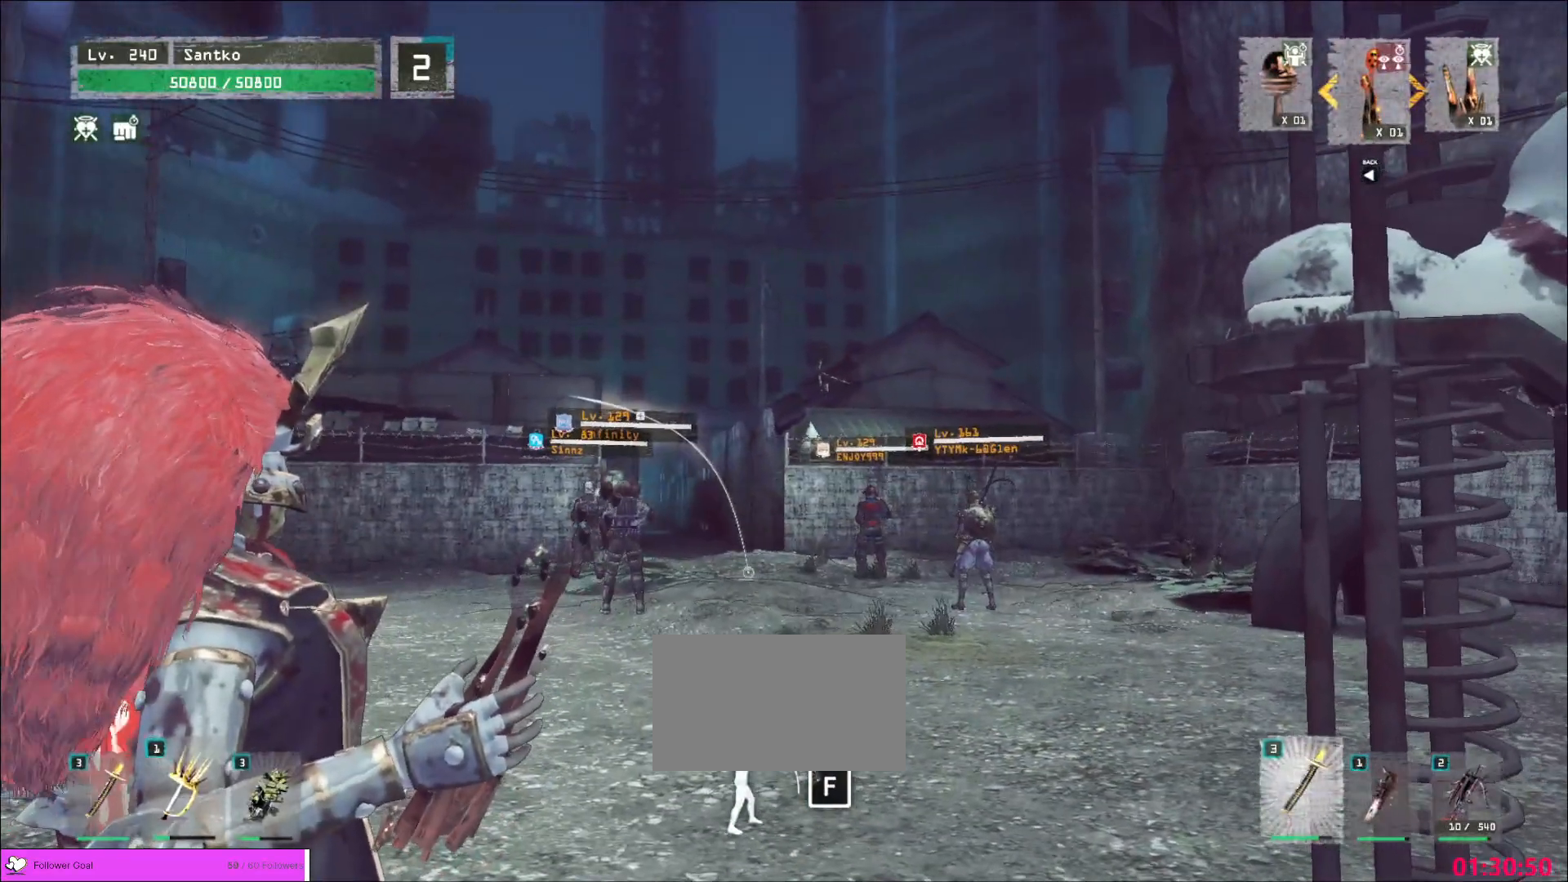
{"keys": [], "mouse": [], "events": [[240, "mouse_mb4", "down"], [480, "mouse_mb4", "up"]]}
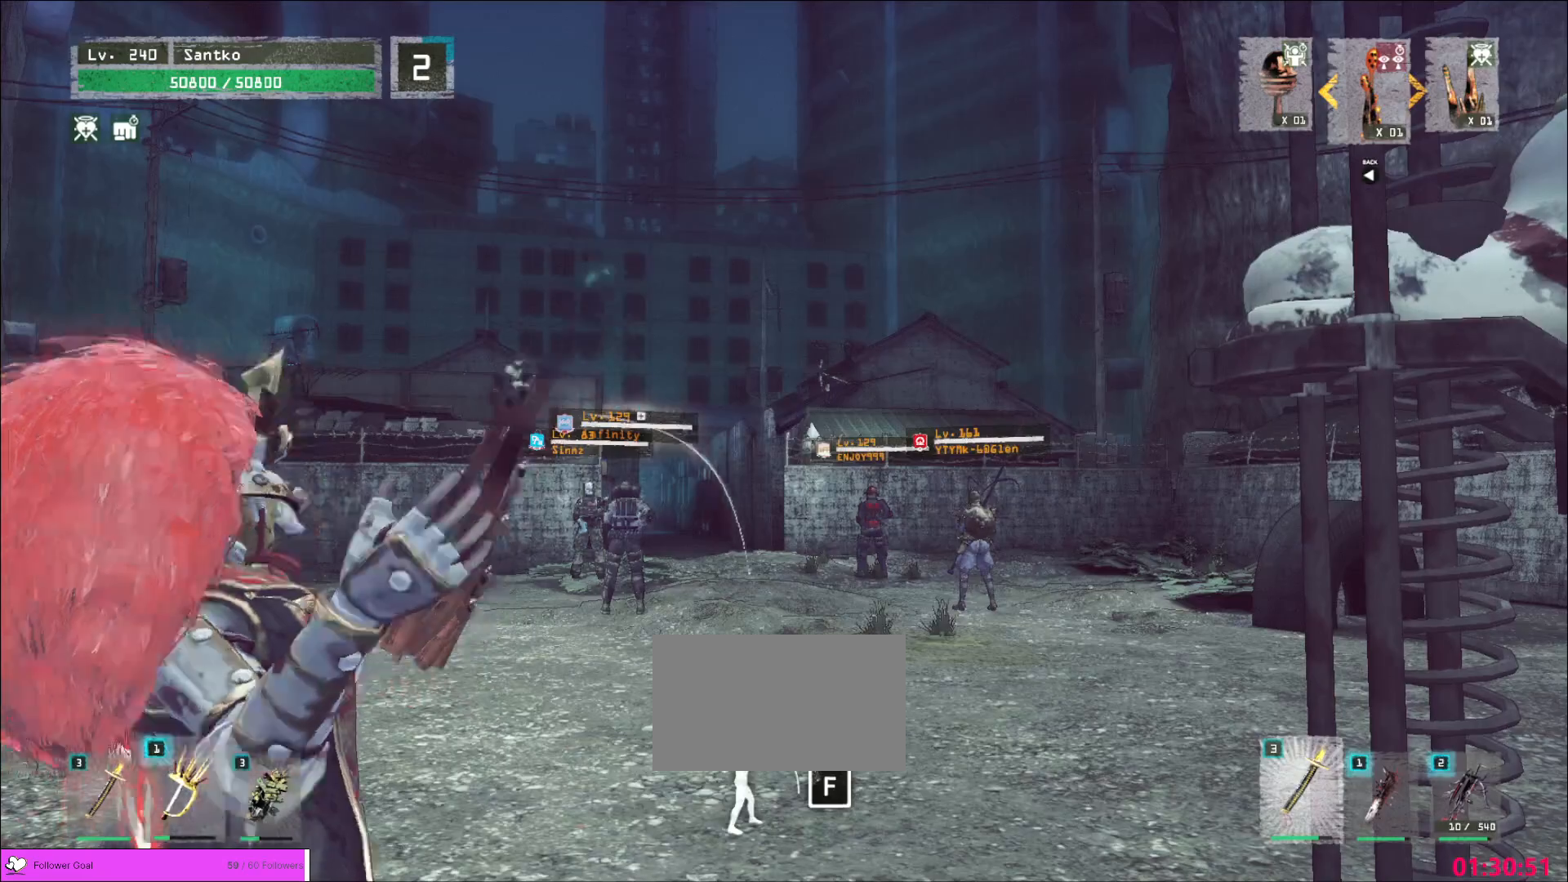
{"keys": [], "mouse": [], "events": []}
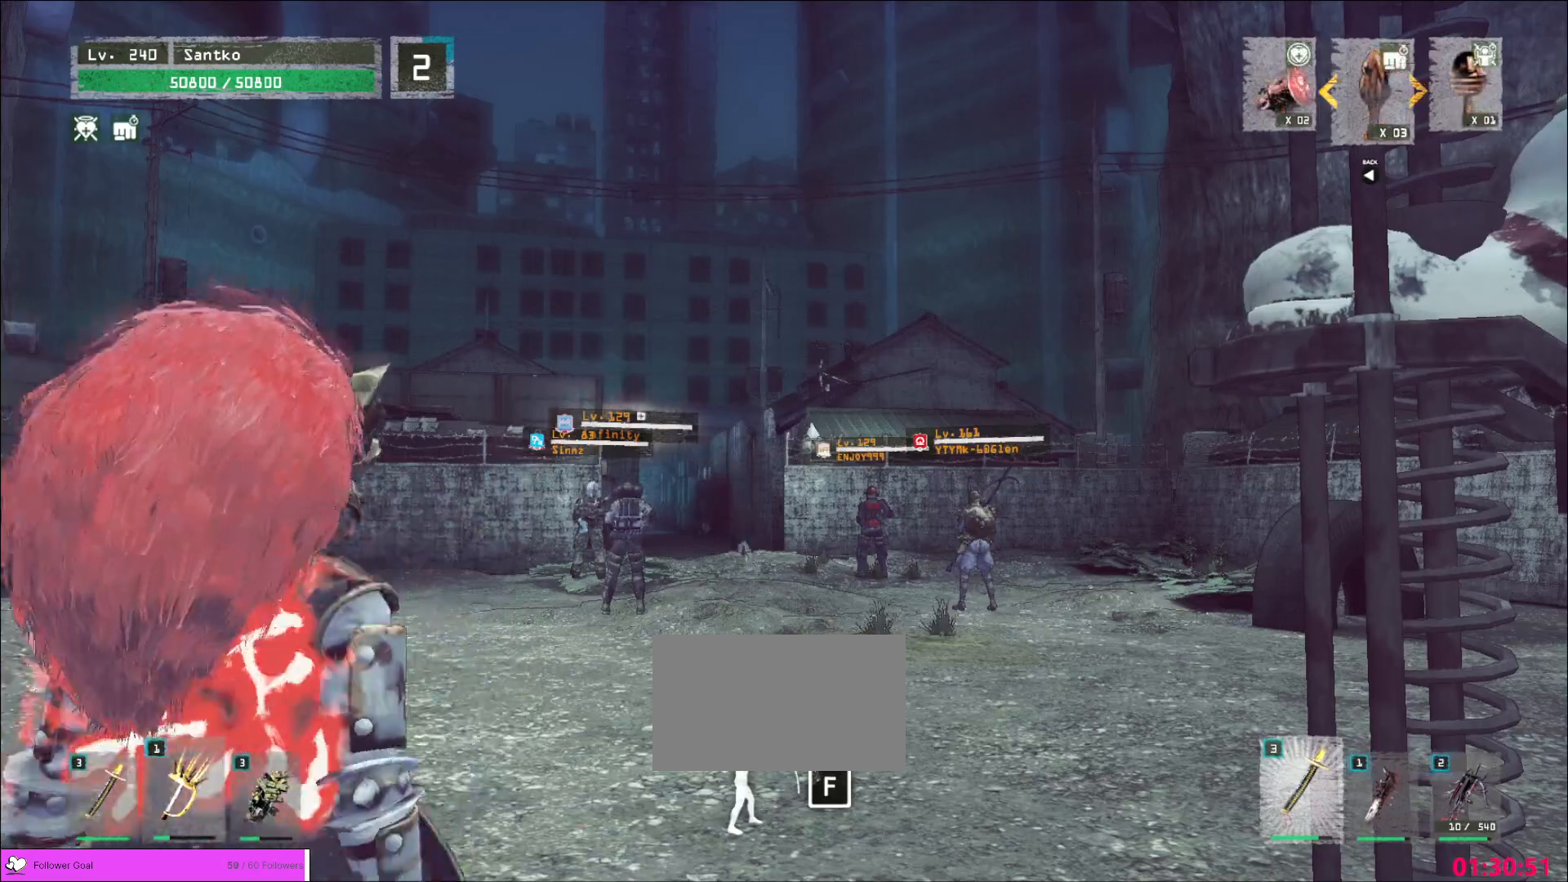
{"keys": [], "mouse": [], "events": []}
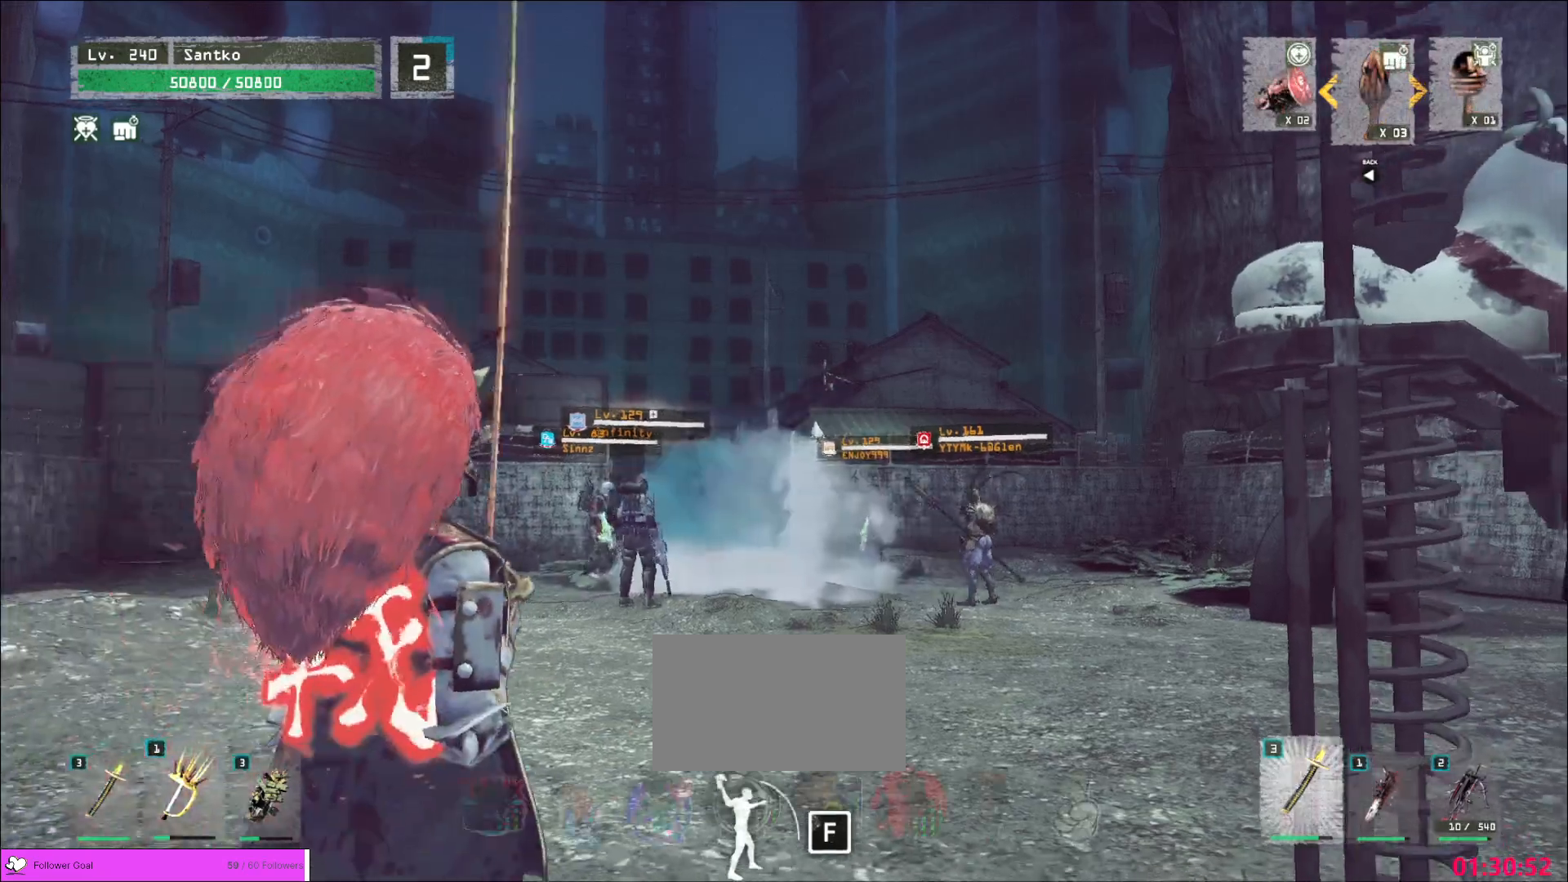
{"keys": [], "mouse": [], "events": []}
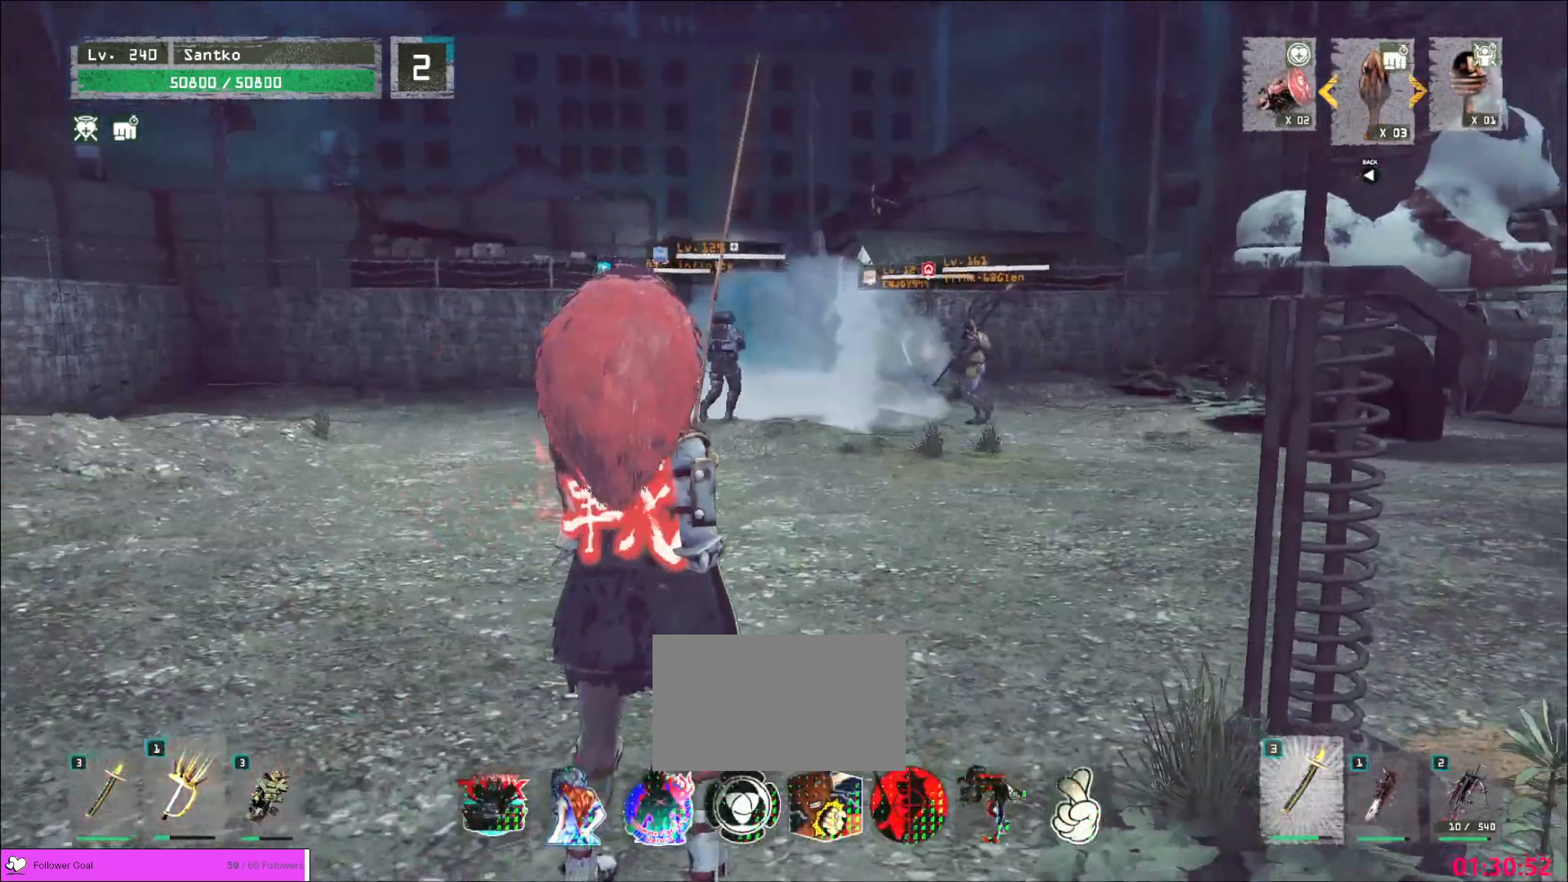
{"keys": [], "mouse": [], "events": []}
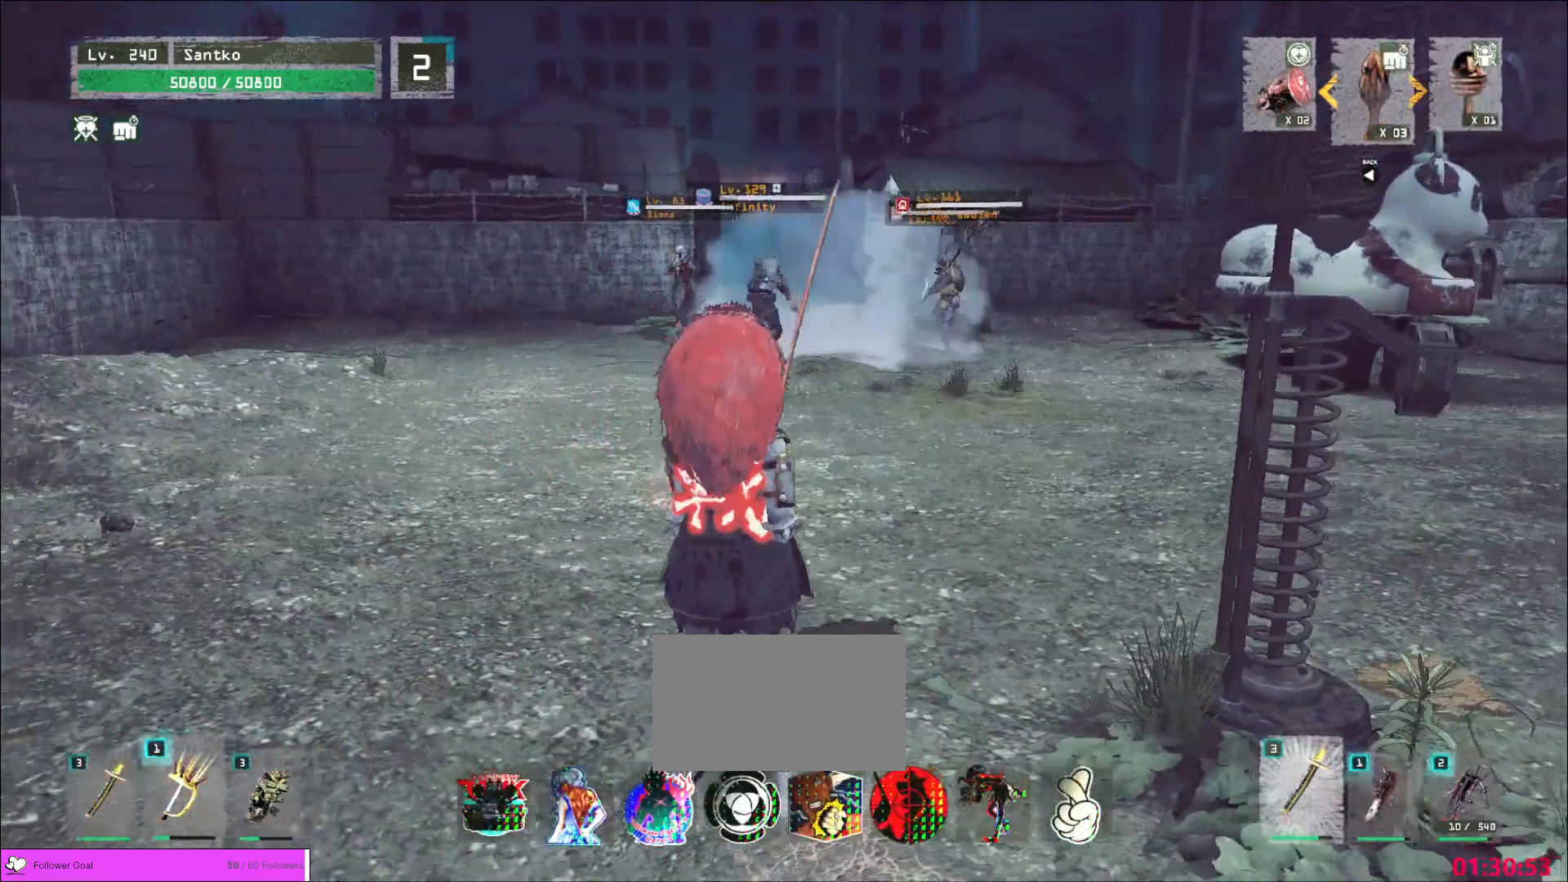
{"keys": [], "mouse": [], "events": [[320, "d", "down"], [320, "w", "down"], [520, "d", "up"], [520, "w", "up"]]}
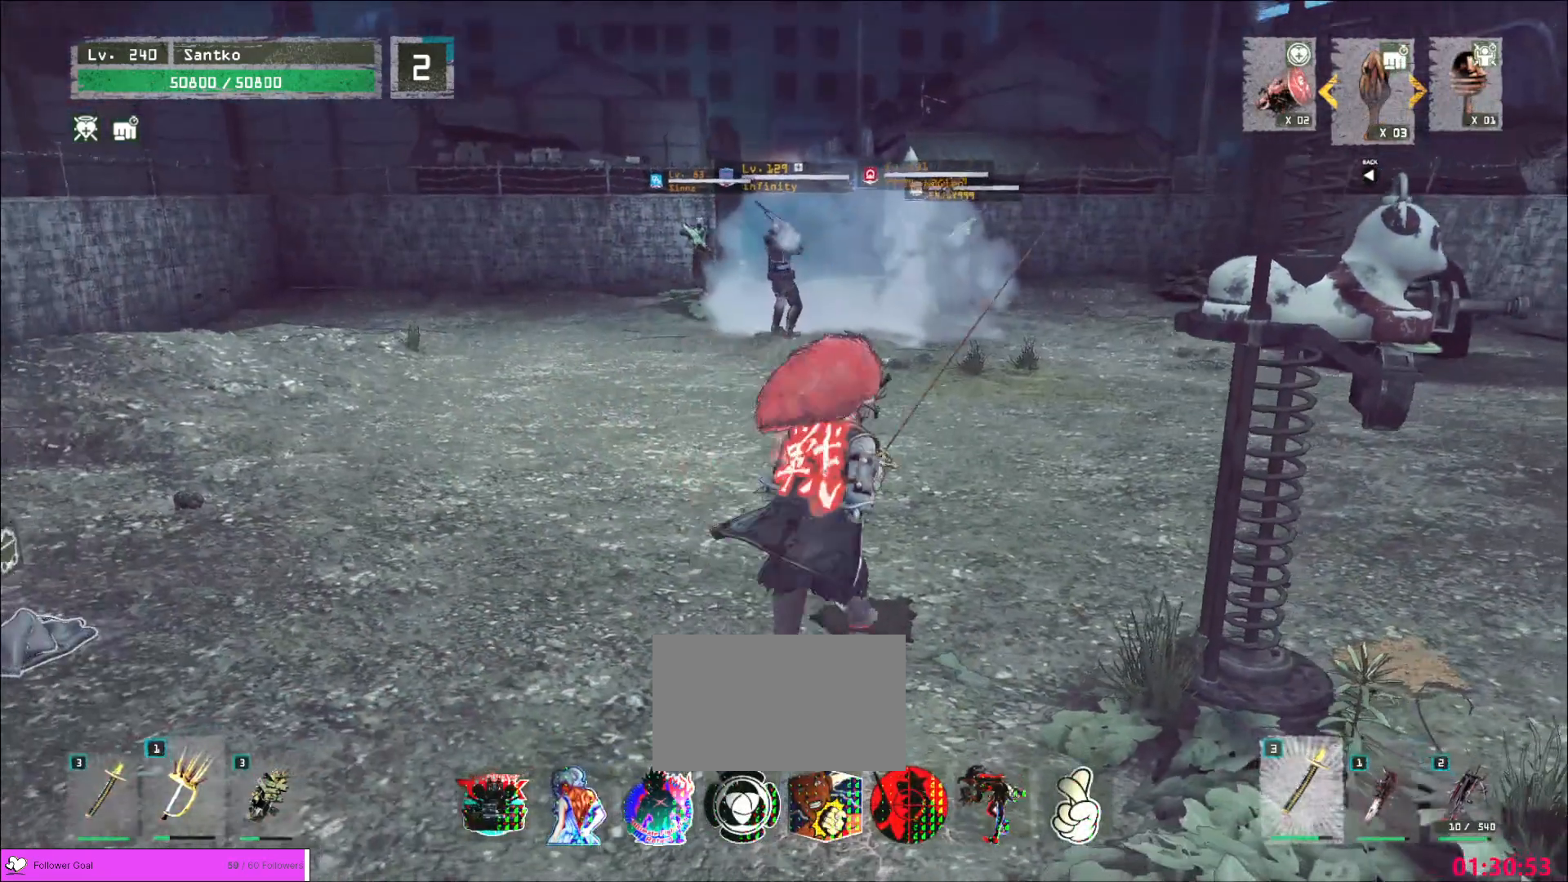
{"keys": ["d", "s"], "mouse": [], "events": [[160, "s", "down"], [240, "d", "down"]]}
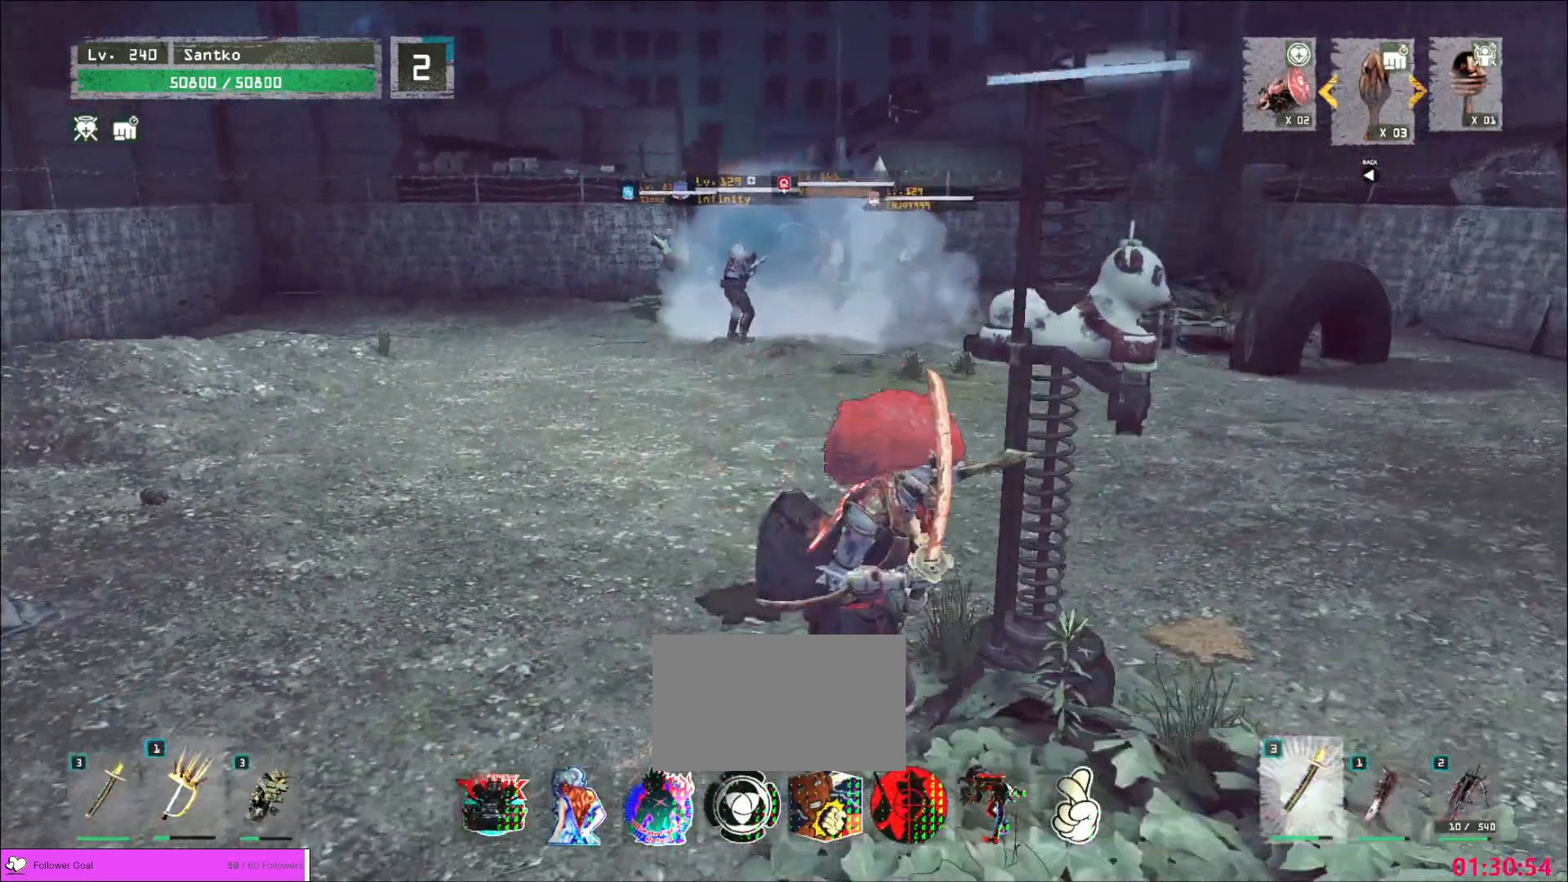
{"keys": ["s"], "mouse": [], "events": [[360, "d", "up"]]}
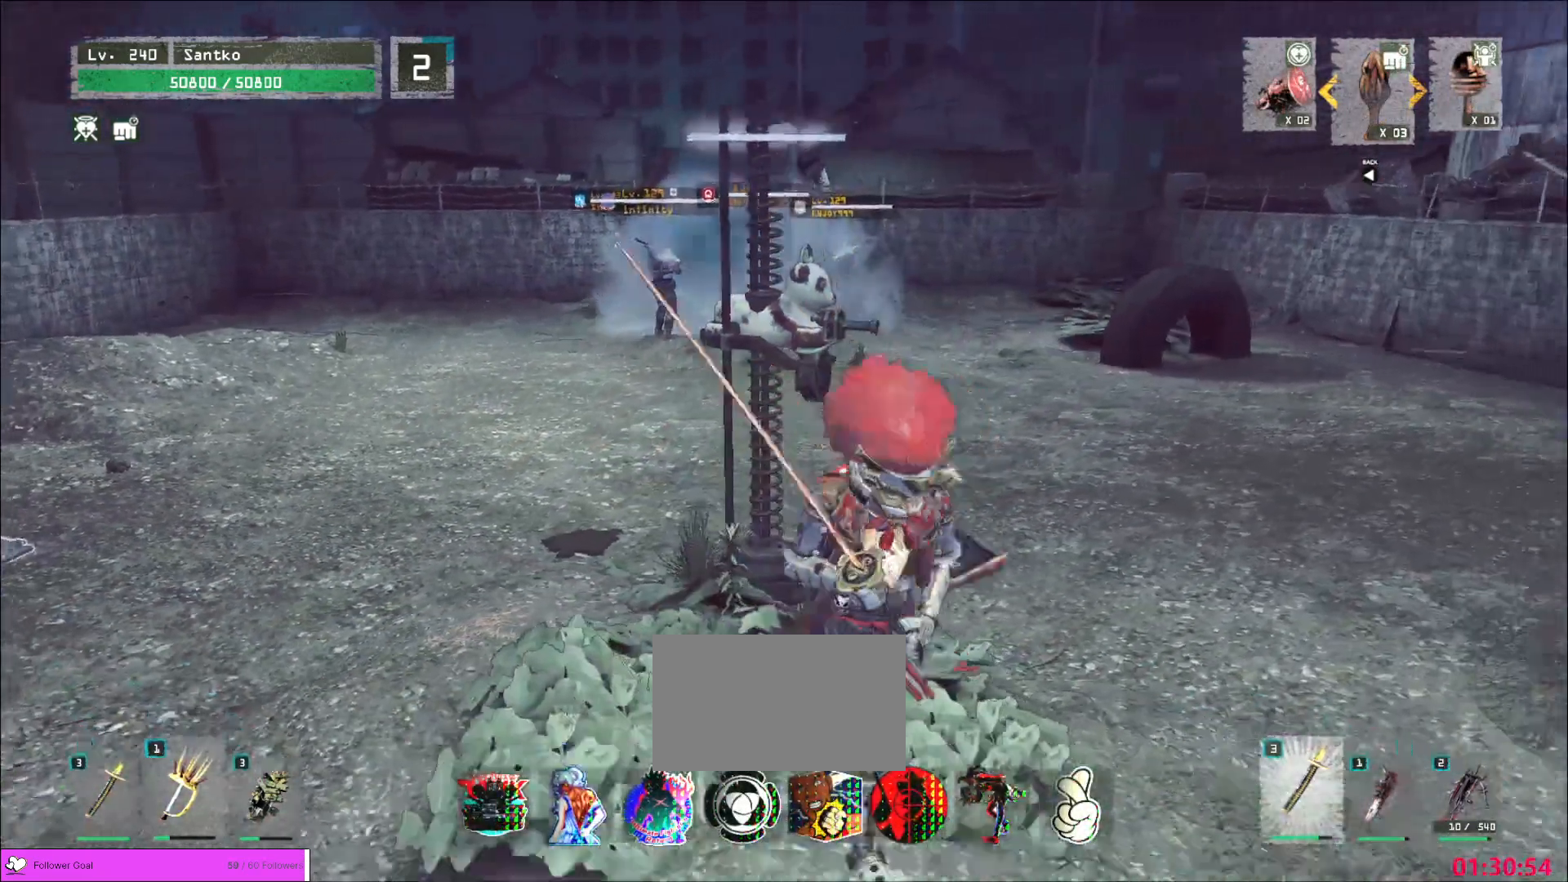
{"keys": ["a"], "mouse": ["wheel"], "events": [[280, "a", "down"], [280, "s", "up"], [400, "mouse_wheel", "down"]]}
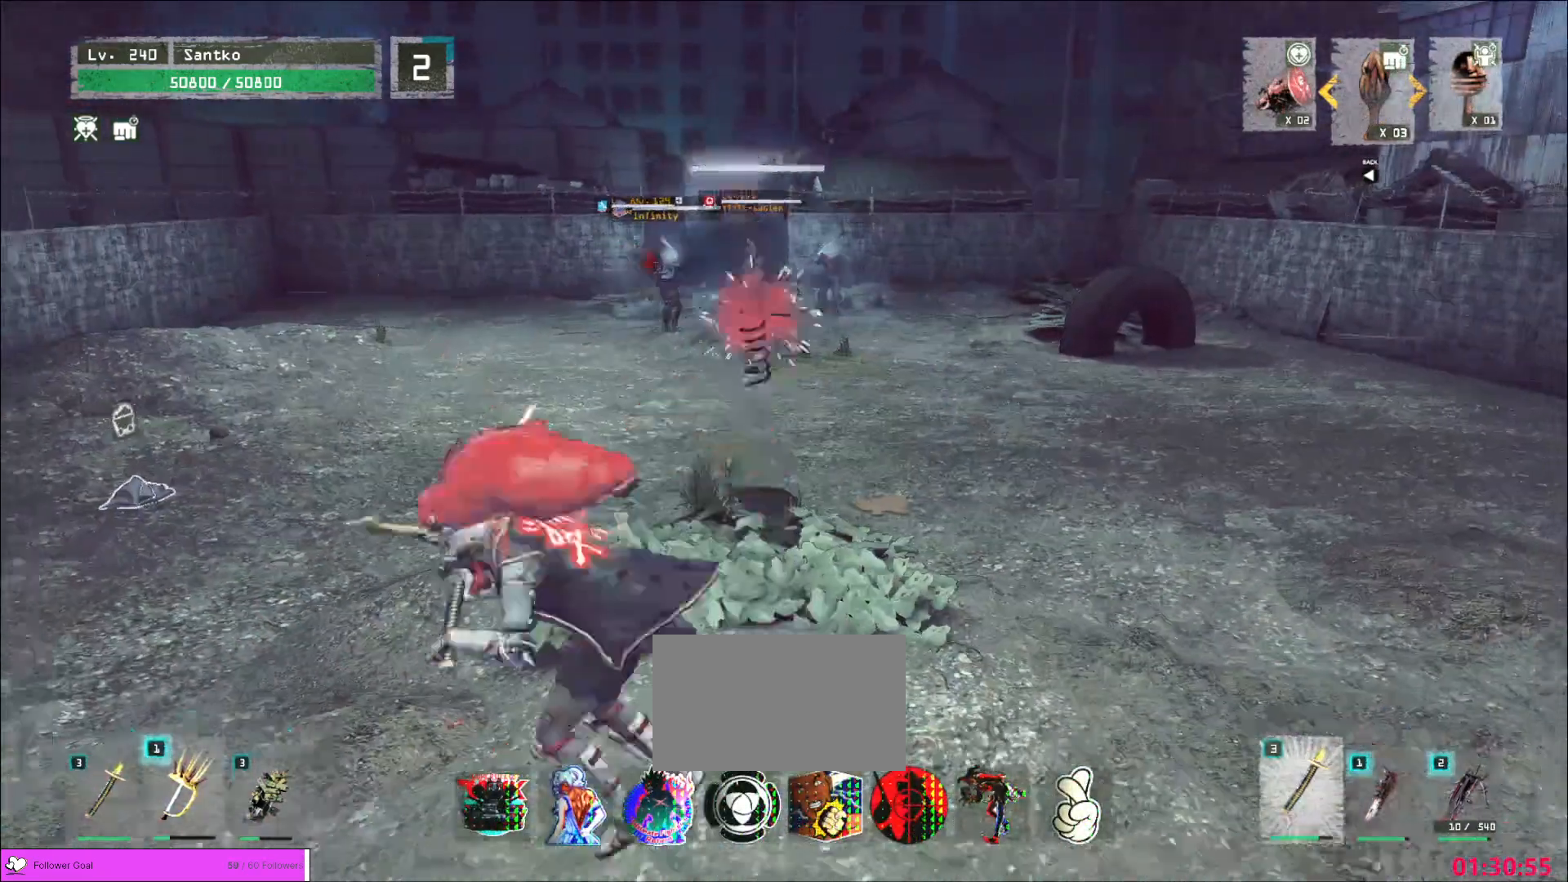
{"keys": ["w"], "mouse": [], "events": [[40, "mouse_wheel", "up"], [160, "w", "down"], [240, "a", "up"]]}